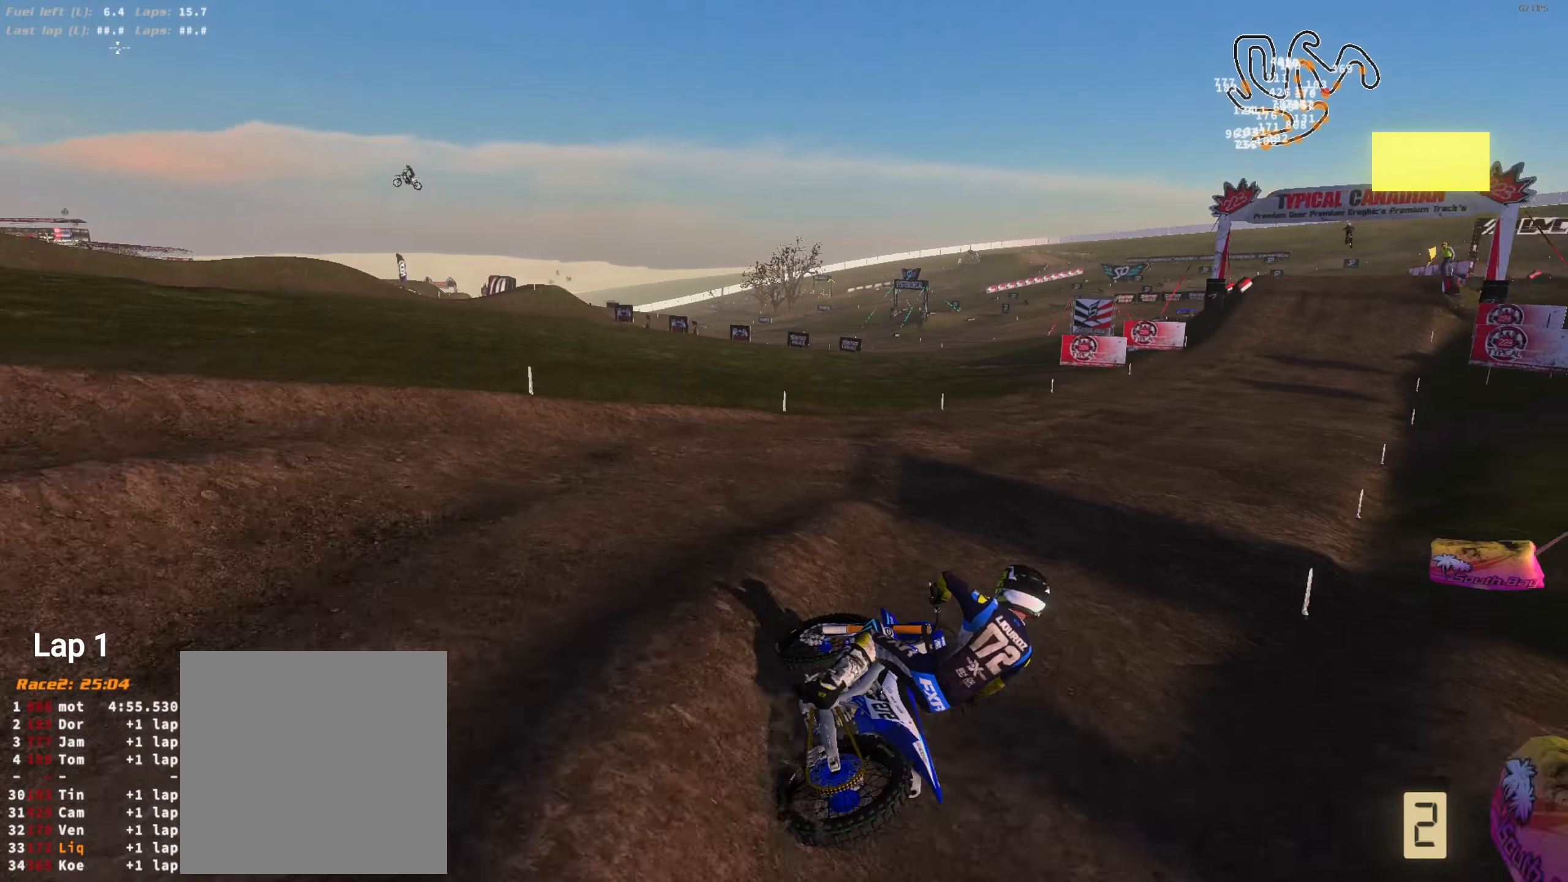
Gameplay with a controller (Xbox layout); each line is a JSON object with the inputs held at the frame after it. "events" lists button and stick changes between this image and that frame as [ms after this image, input, new state], when the widget could be followed in between. Not read: SELECT.
{"buttons": ["R2"], "left_stick": "center", "right_stick": "up-left", "events": [[133, "left_stick", "up-right"], [166, "L3", "down"], [233, "left_stick", "right"], [300, "L3", "up"], [366, "left_stick", "center"]]}
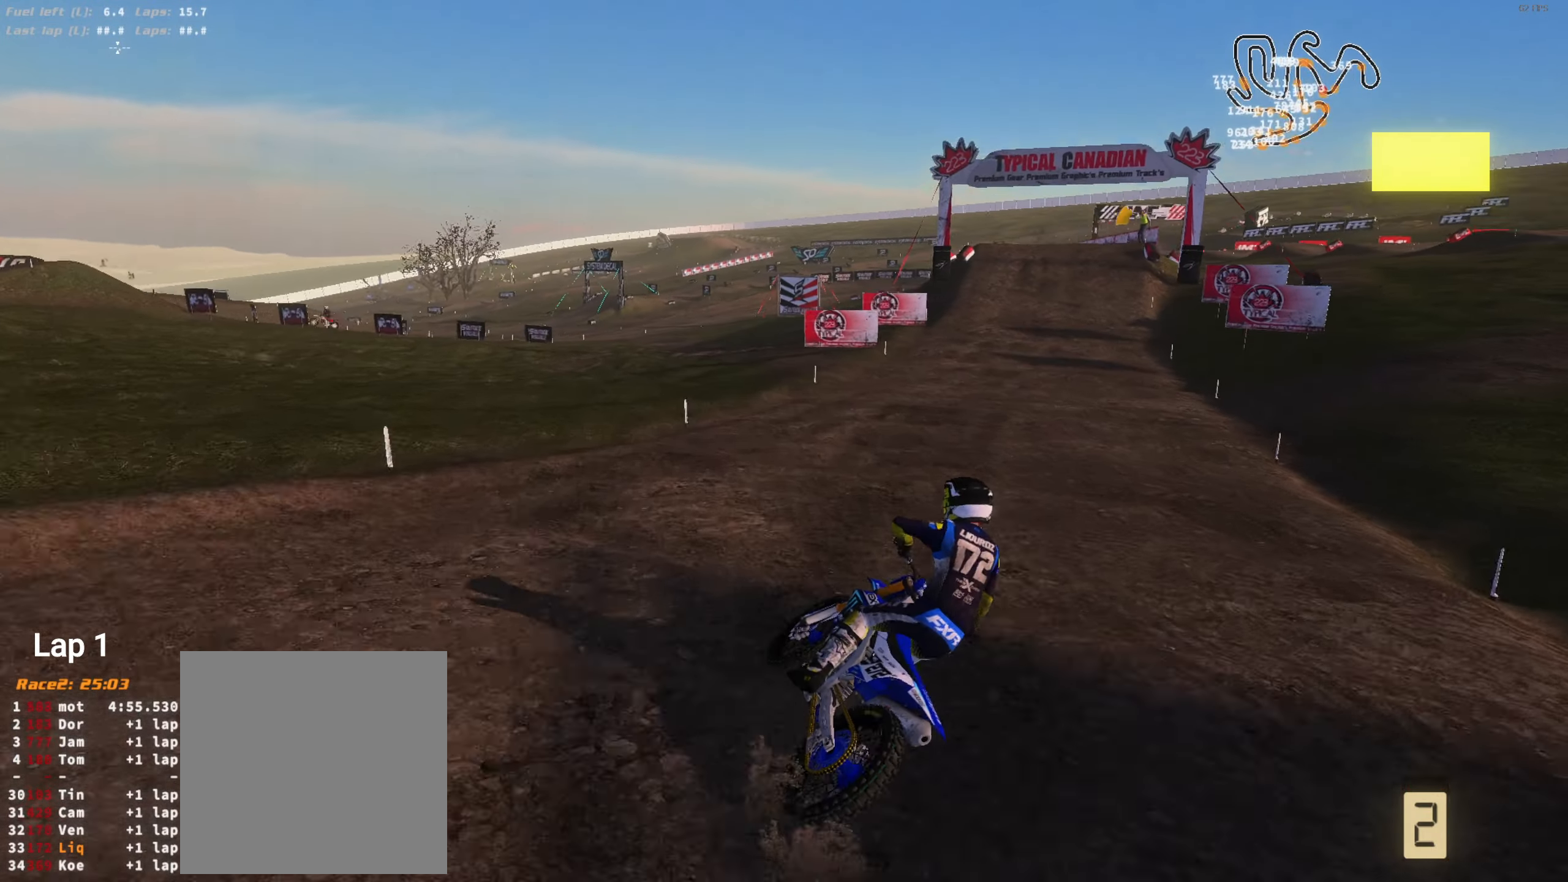
{"buttons": ["R2"], "left_stick": "up-right", "right_stick": "up-left", "events": [[33, "left_stick", "up-right"], [100, "left_stick", "center"], [233, "R1", "down"], [233, "left_stick", "up-right"], [333, "R1", "up"], [333, "left_stick", "center"], [433, "left_stick", "up-right"]]}
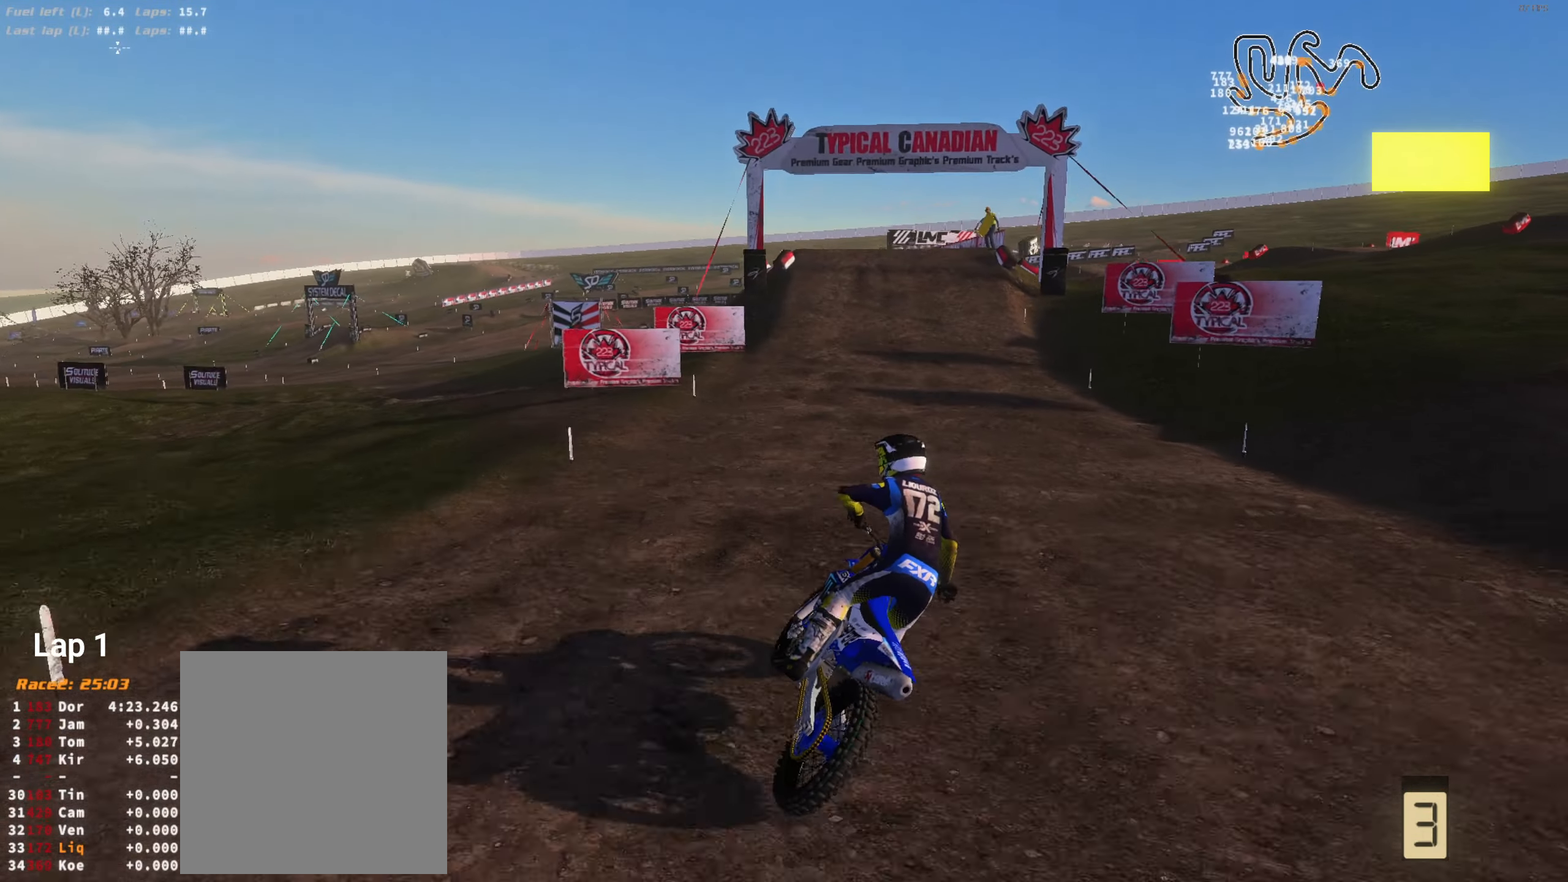
{"buttons": ["R2"], "left_stick": "left", "right_stick": "up", "events": [[33, "left_stick", "center"], [166, "left_stick", "left"], [233, "left_stick", "up-left"], [400, "left_stick", "left"], [400, "right_stick", "up"]]}
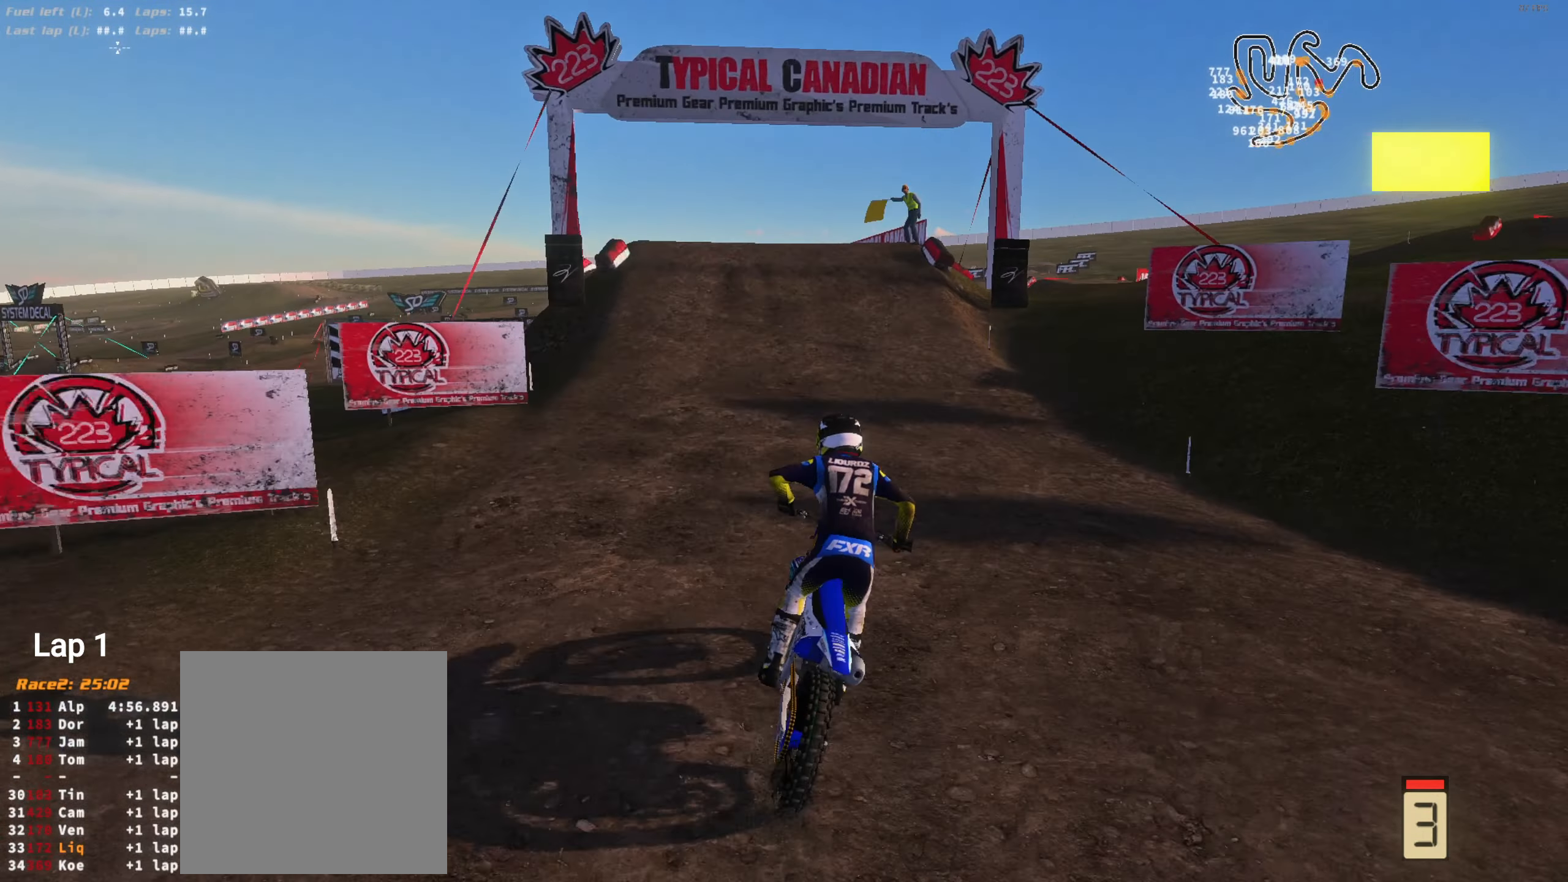
{"buttons": [], "left_stick": "left", "right_stick": "up", "events": [[66, "left_stick", "center"], [233, "left_stick", "left"], [366, "left_stick", "center"], [433, "left_stick", "left"], [500, "R2", "up"]]}
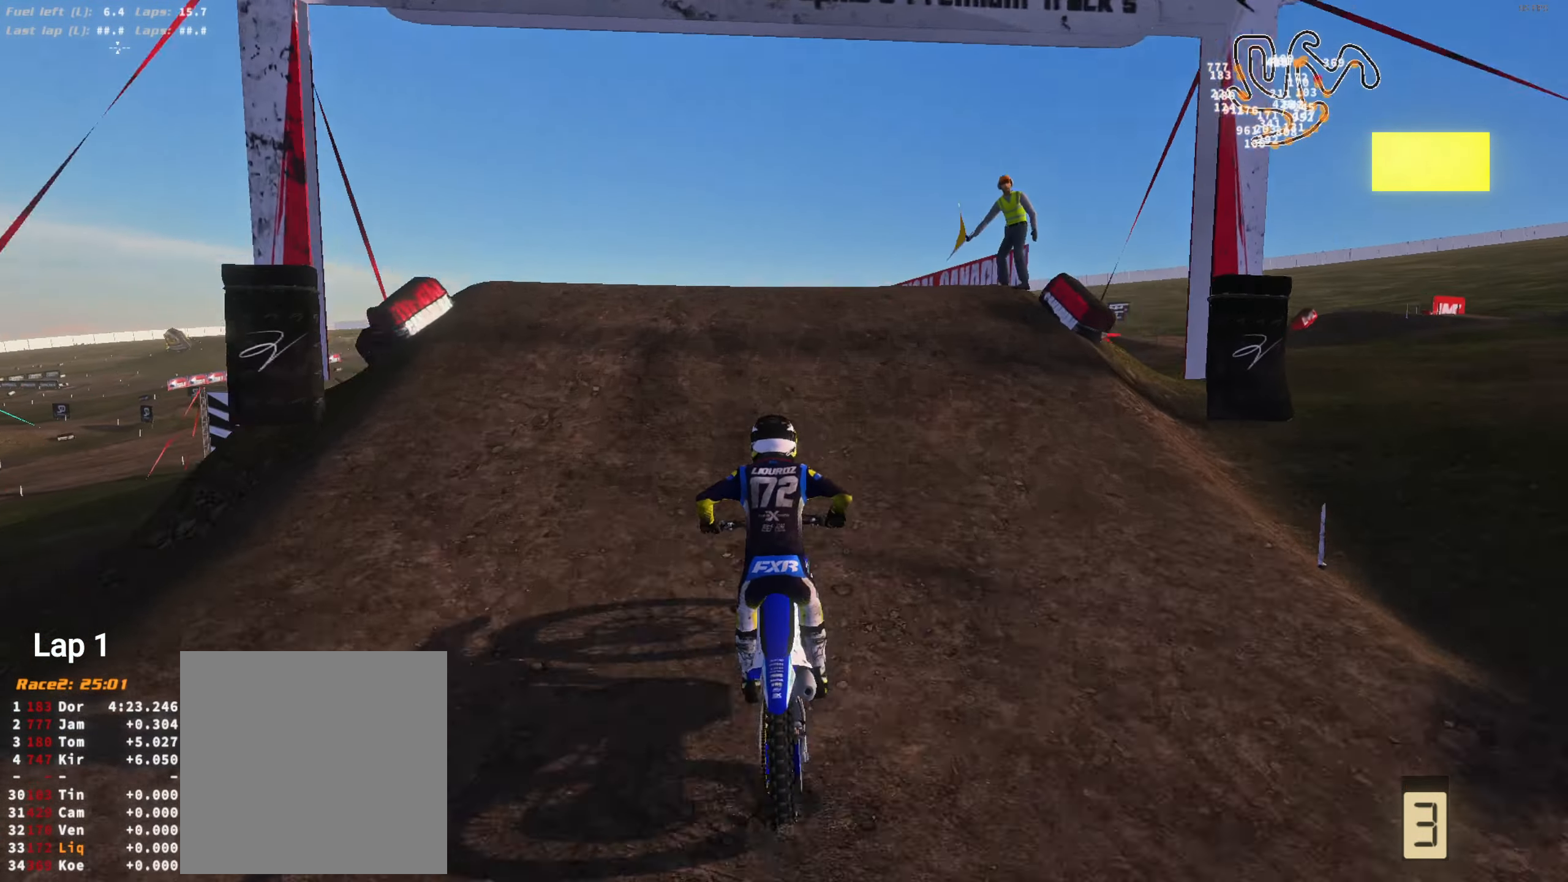
{"buttons": ["L3"], "left_stick": "right", "right_stick": "center", "events": [[166, "R2", "down"], [300, "R2", "up"], [366, "R2", "down"], [500, "L3", "down"], [500, "R2", "up"], [500, "left_stick", "right"], [500, "right_stick", "center"]]}
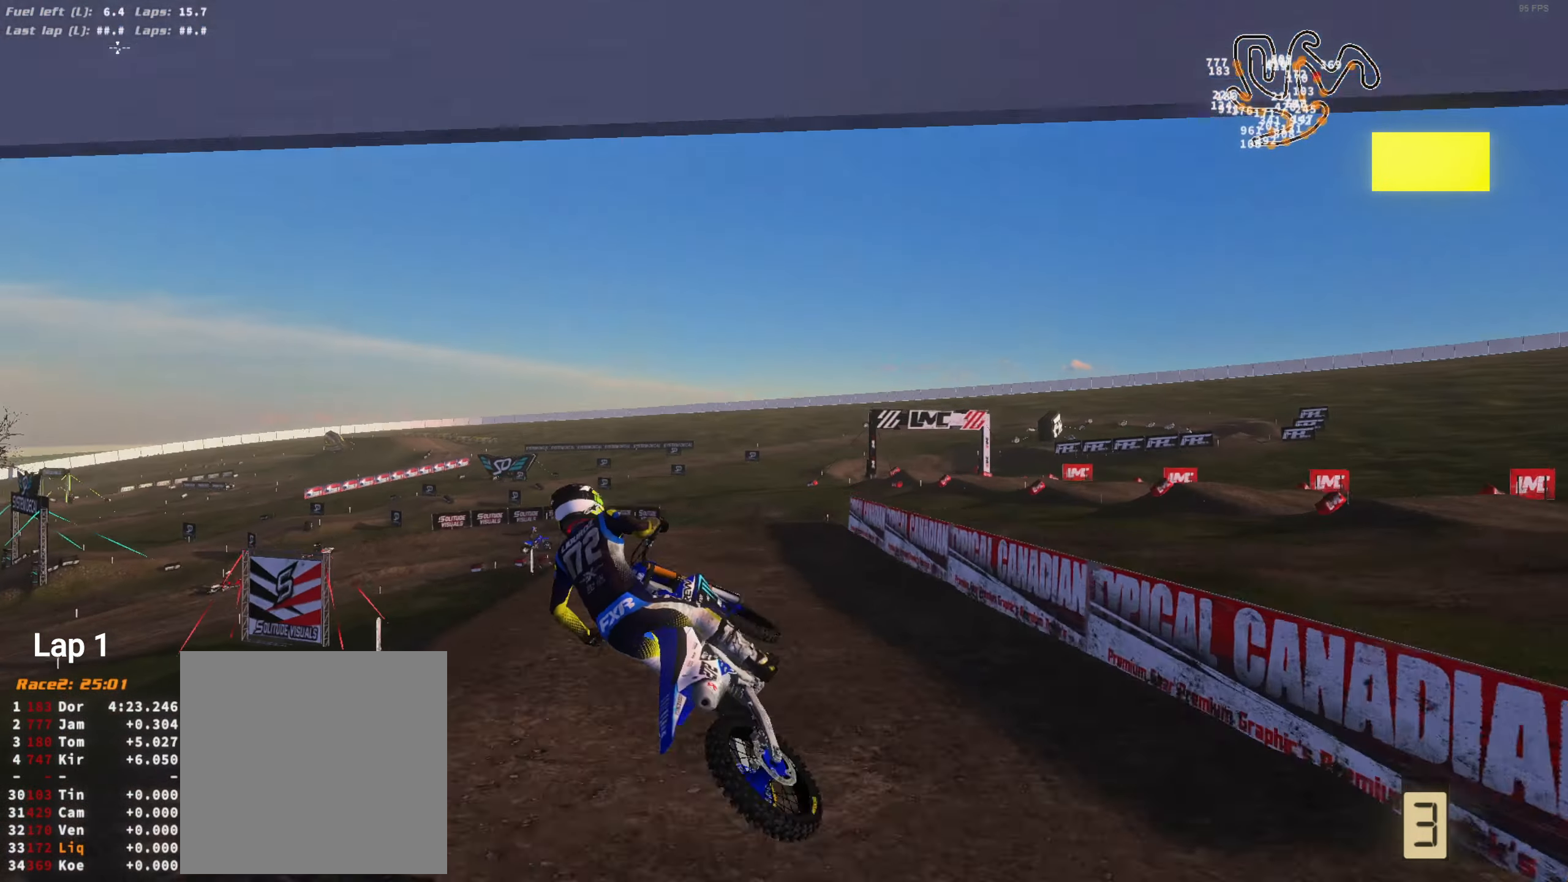
{"buttons": ["R2"], "left_stick": "left", "right_stick": "right", "events": [[66, "L3", "up"], [166, "L3", "down"], [200, "right_stick", "down-right"], [333, "L3", "up"], [333, "R2", "down"], [466, "right_stick", "right"], [500, "left_stick", "left"]]}
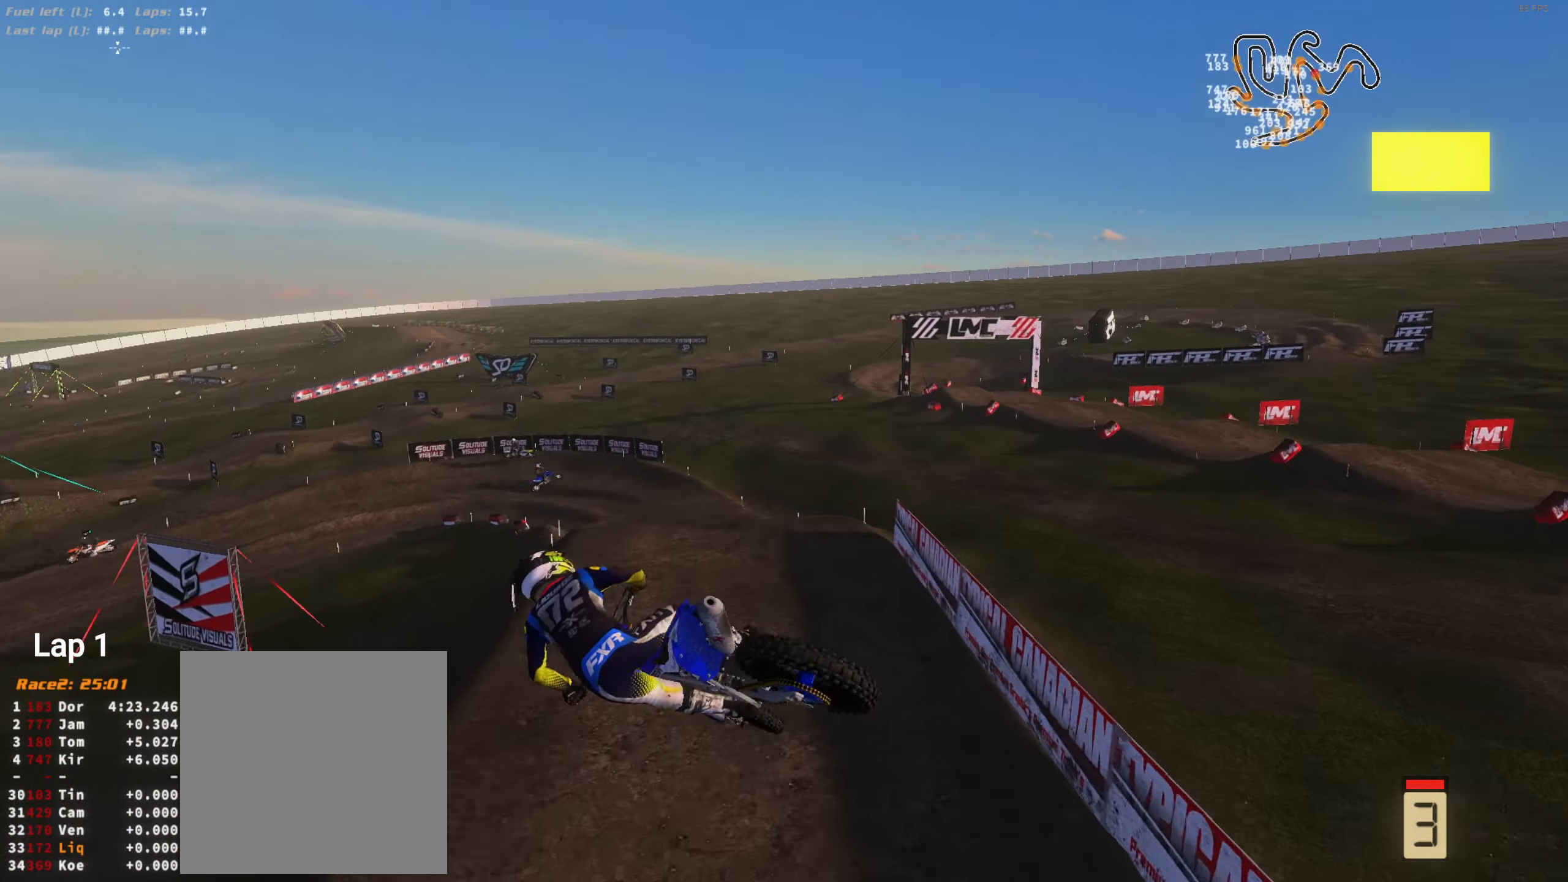
{"buttons": ["R2"], "left_stick": "center", "right_stick": "up-right", "events": [[167, "right_stick", "up-right"], [200, "left_stick", "center"]]}
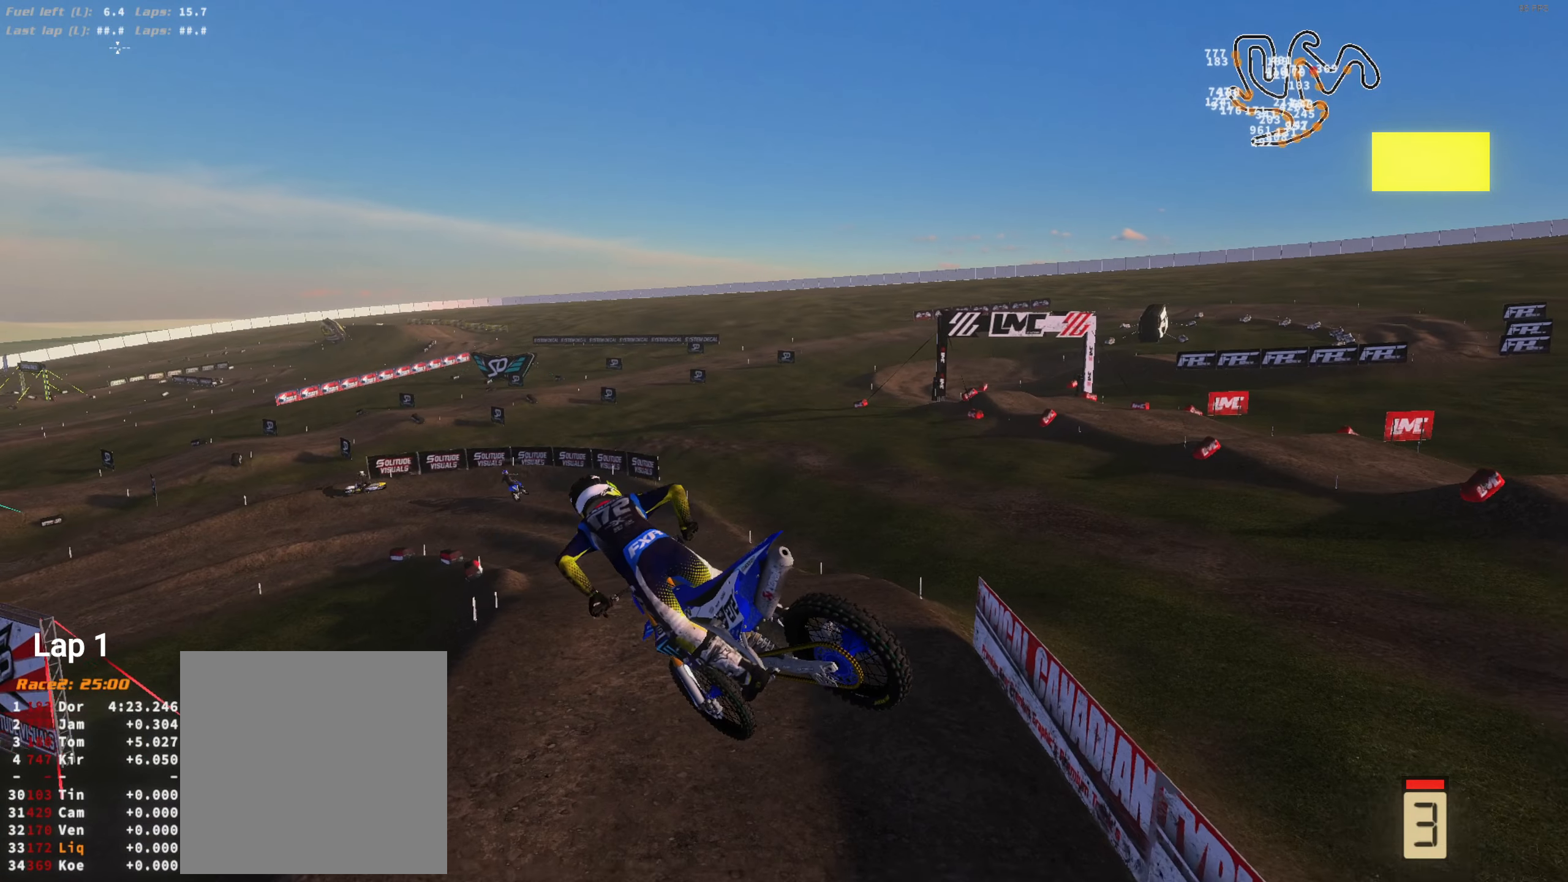
{"buttons": [], "left_stick": "left", "right_stick": "up", "events": [[267, "R2", "up"], [300, "right_stick", "up"], [500, "left_stick", "left"]]}
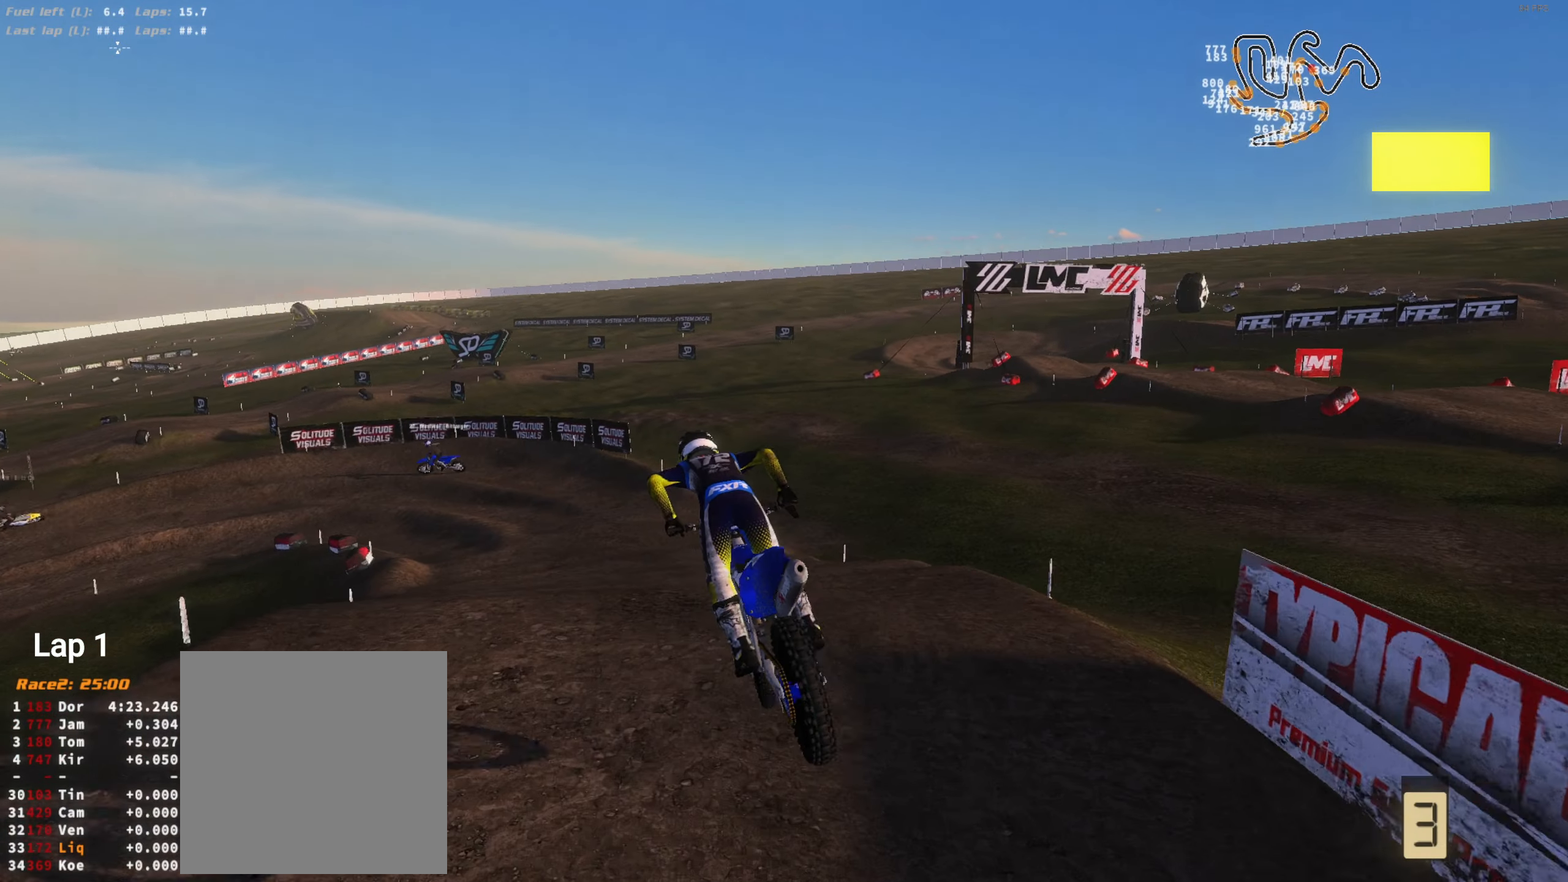
{"buttons": ["R2"], "left_stick": "left", "right_stick": "up-left", "events": [[67, "R2", "down"], [67, "right_stick", "up-right"], [167, "left_stick", "center"], [167, "right_stick", "center"], [200, "R2", "up"], [267, "left_stick", "left"], [300, "R2", "down"], [367, "right_stick", "up-left"]]}
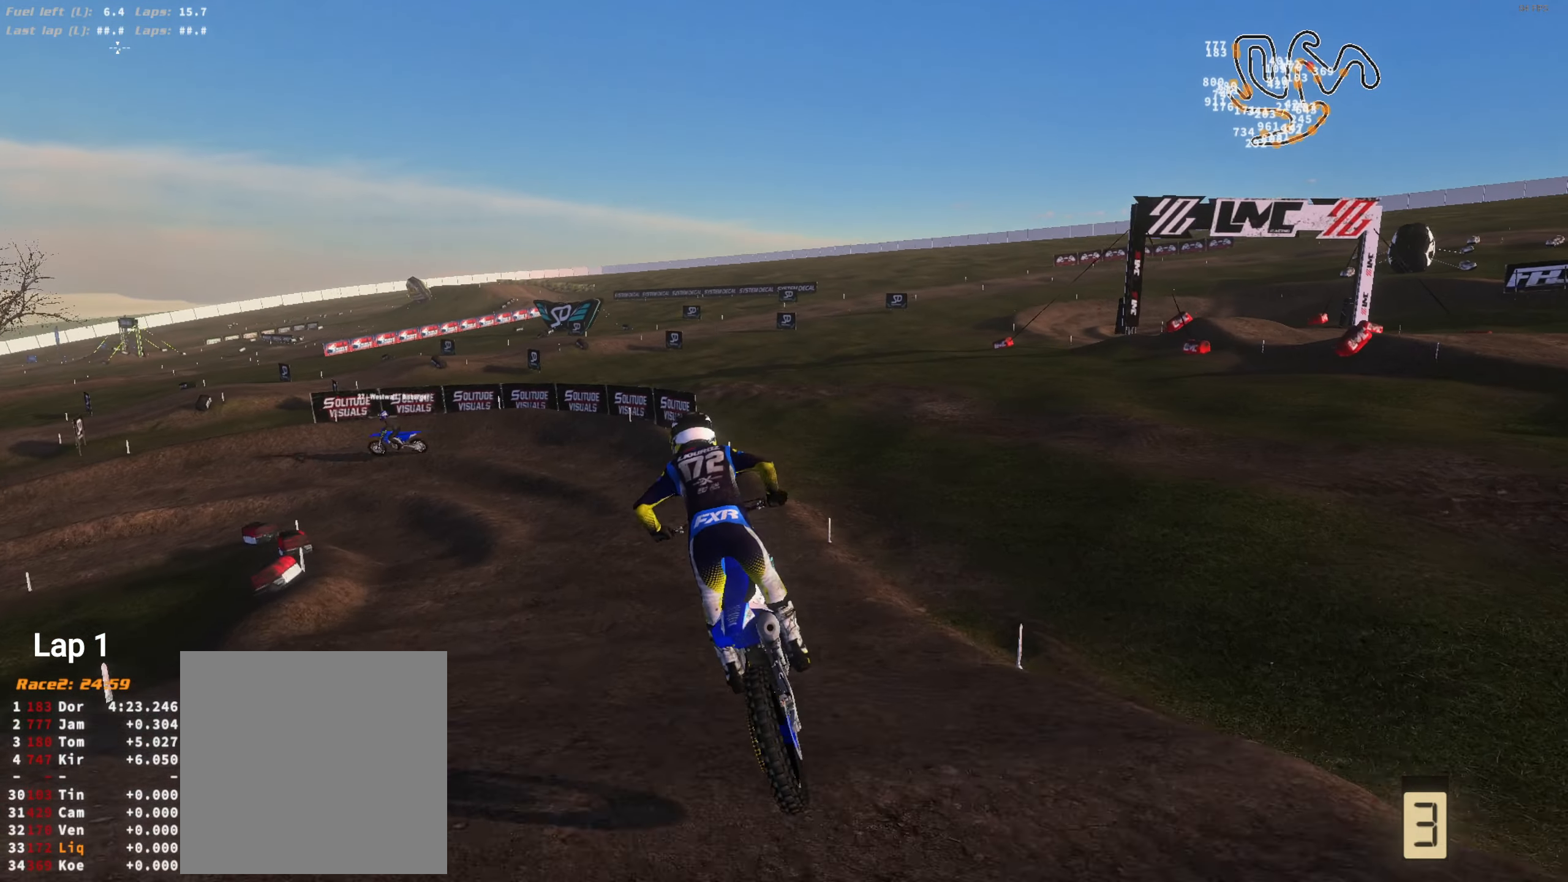
{"buttons": ["R2"], "left_stick": "center", "right_stick": "up-left", "events": [[100, "R2", "up"], [200, "left_stick", "up"], [333, "R2", "down"], [400, "left_stick", "center"]]}
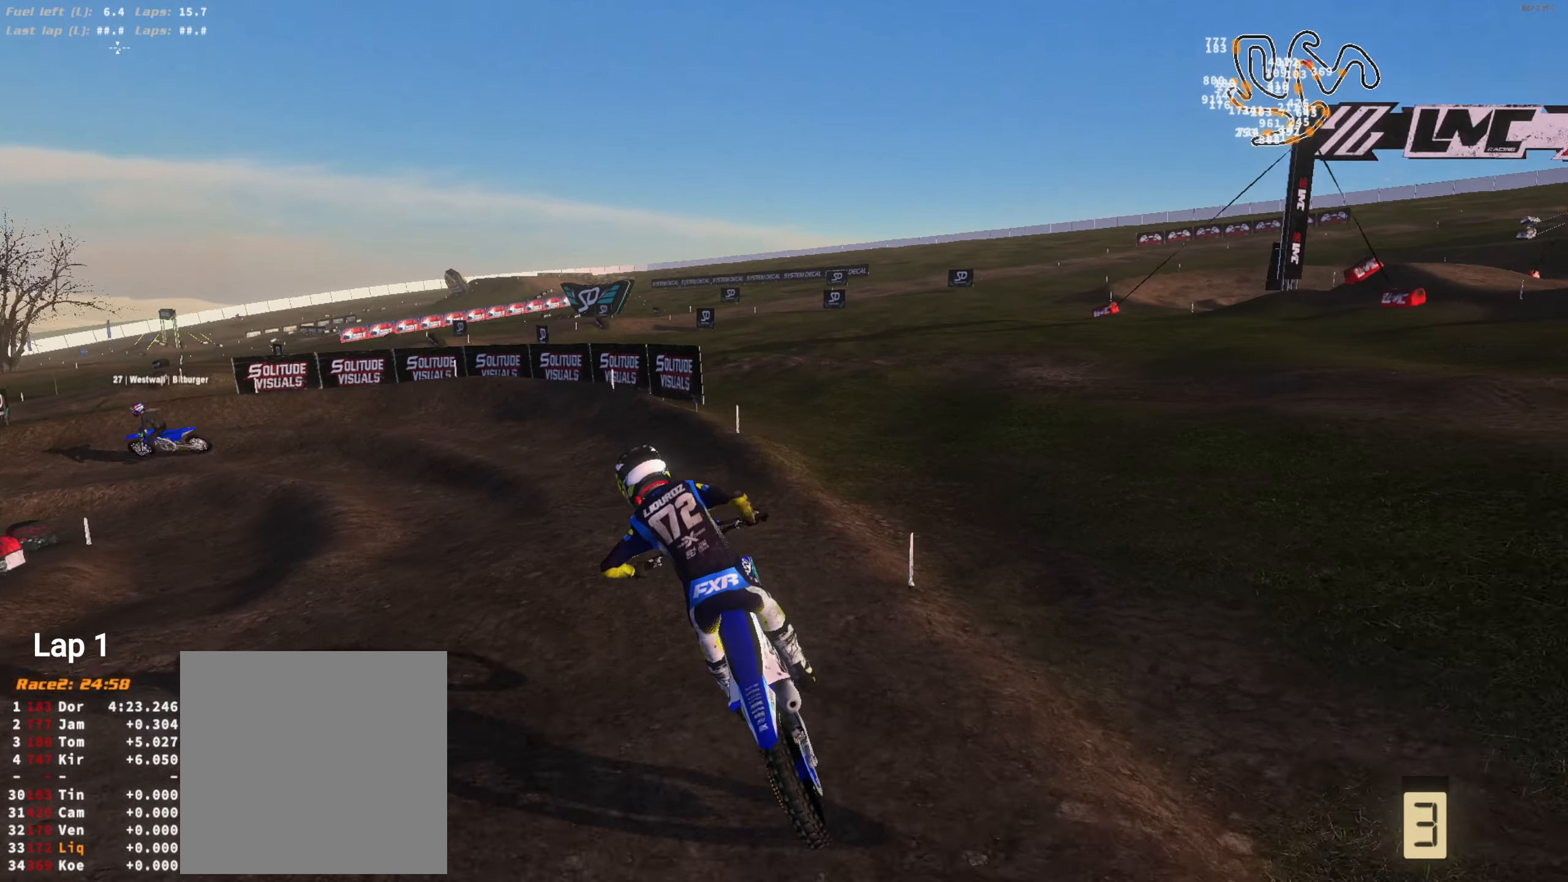
{"buttons": ["R2"], "left_stick": "center", "right_stick": "up", "events": [[33, "L3", "down"], [67, "left_stick", "left"], [167, "L3", "up"], [233, "left_stick", "center"], [333, "left_stick", "left"], [400, "right_stick", "up"], [467, "left_stick", "center"]]}
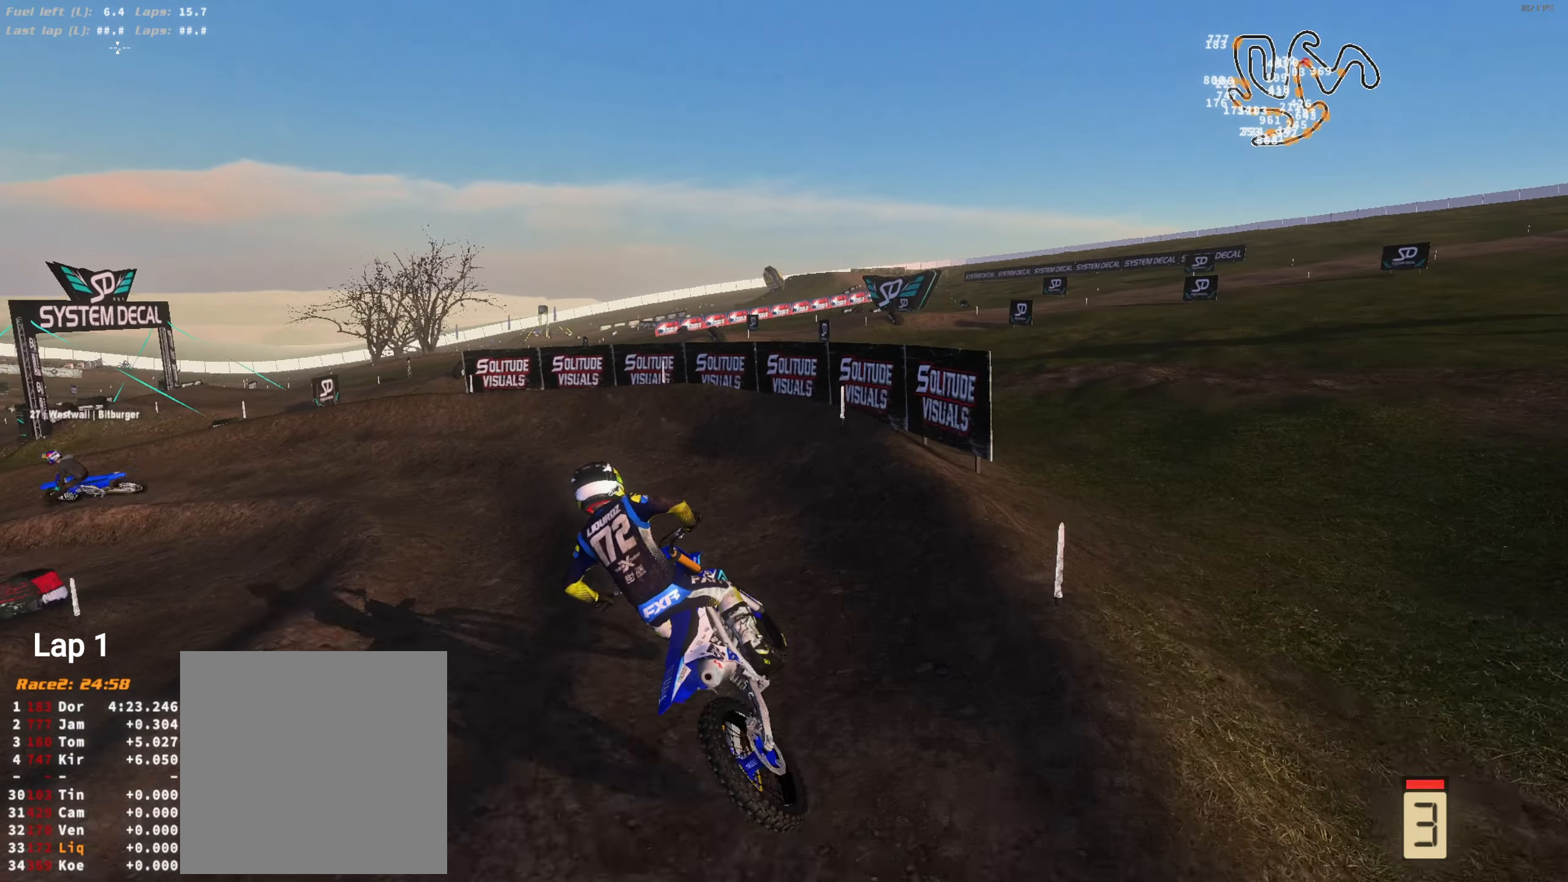
{"buttons": ["R2"], "left_stick": "center", "right_stick": "up", "events": [[133, "left_stick", "left"], [217, "left_stick", "center"]]}
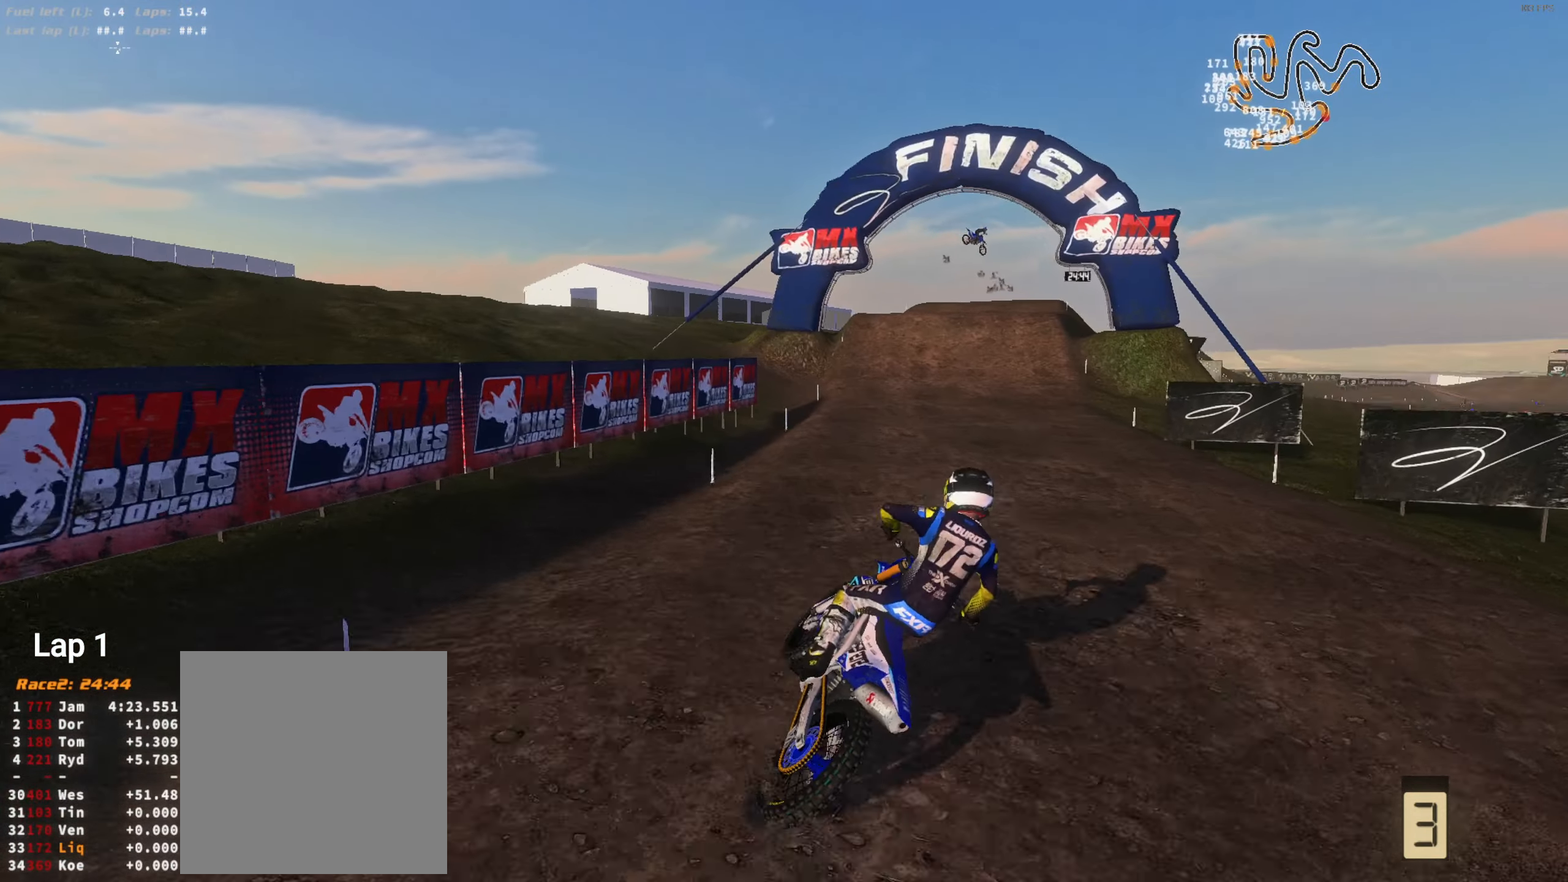
{"buttons": ["R2"], "left_stick": "center", "right_stick": "up", "events": [[33, "L3", "down"], [100, "left_stick", "up-right"], [167, "L3", "up"], [333, "left_stick", "center"]]}
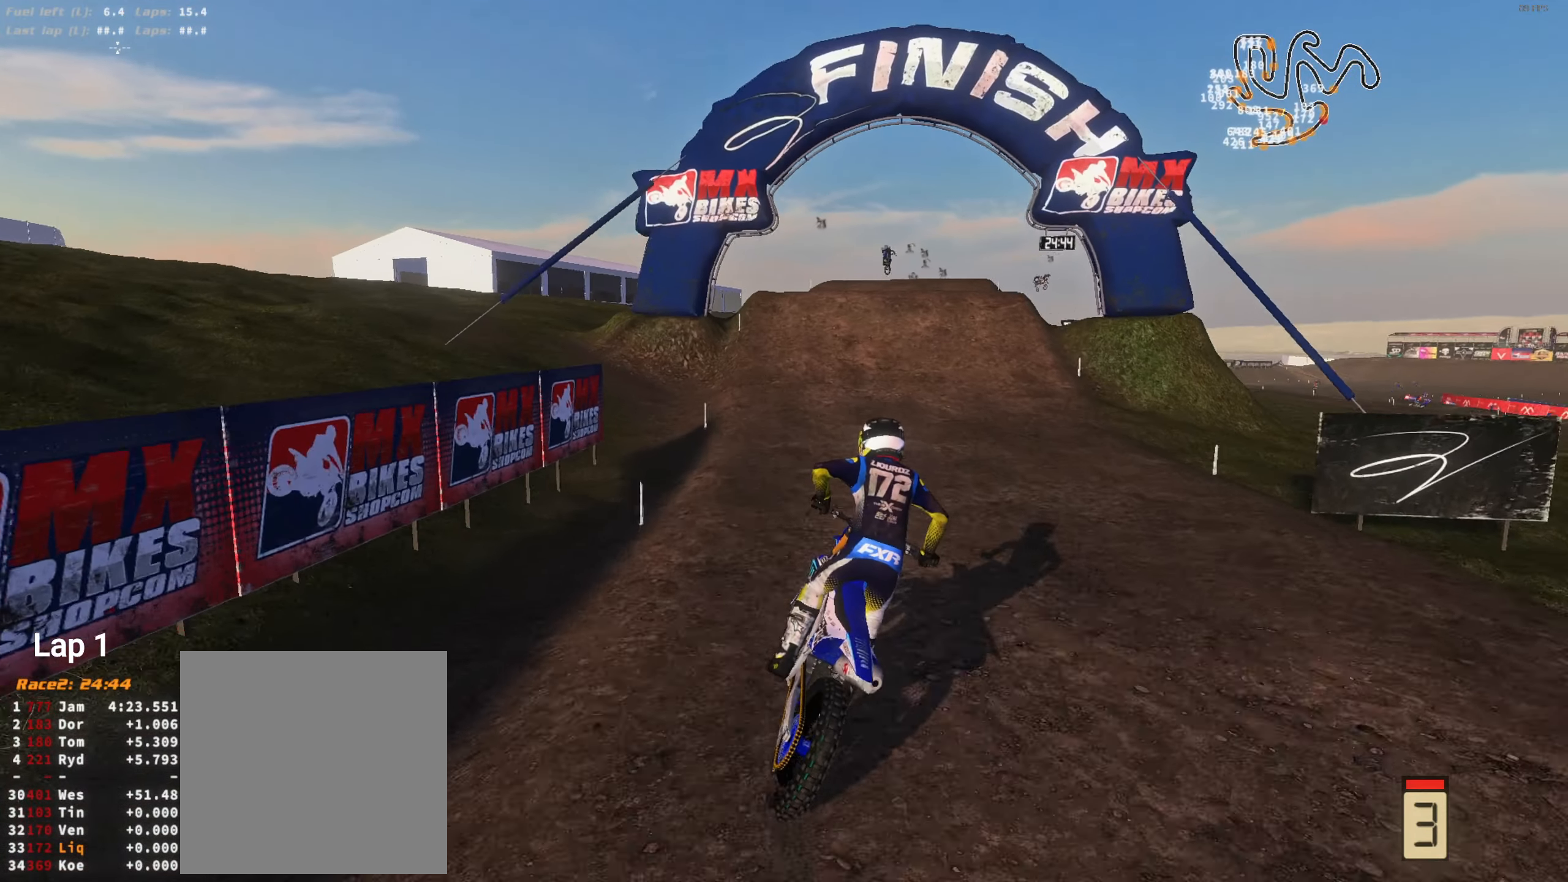
{"buttons": ["R2"], "left_stick": "center", "right_stick": "up", "events": [[100, "left_stick", "up-right"], [167, "left_stick", "center"]]}
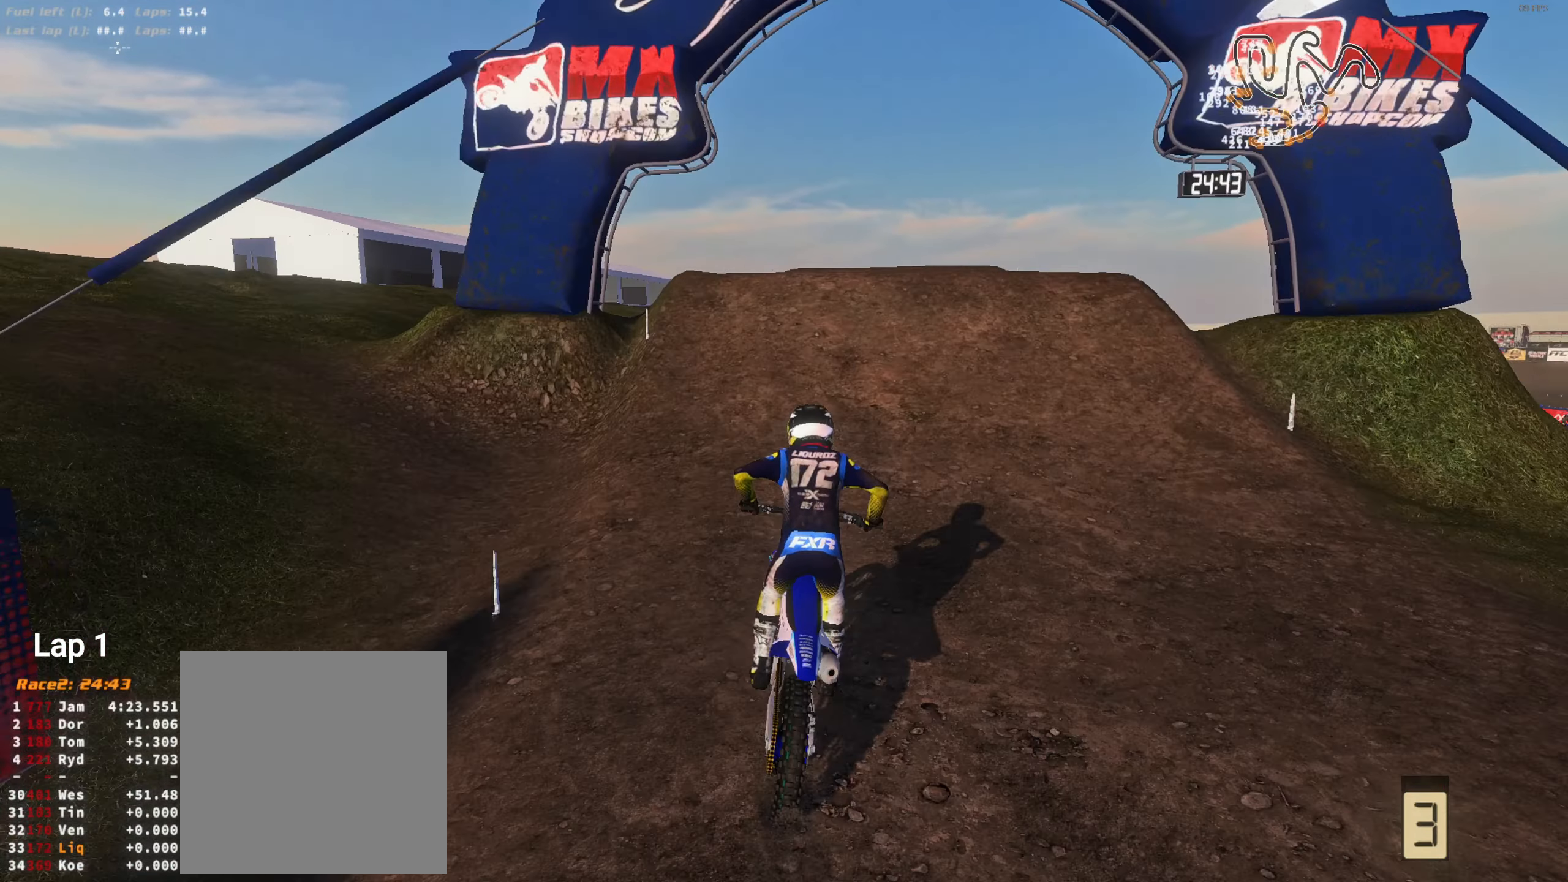
{"buttons": [], "left_stick": "center", "right_stick": "left", "events": [[233, "left_stick", "right"], [333, "R2", "up"], [333, "right_stick", "center"], [433, "L3", "down"], [467, "right_stick", "left"], [500, "L3", "up"], [500, "left_stick", "center"]]}
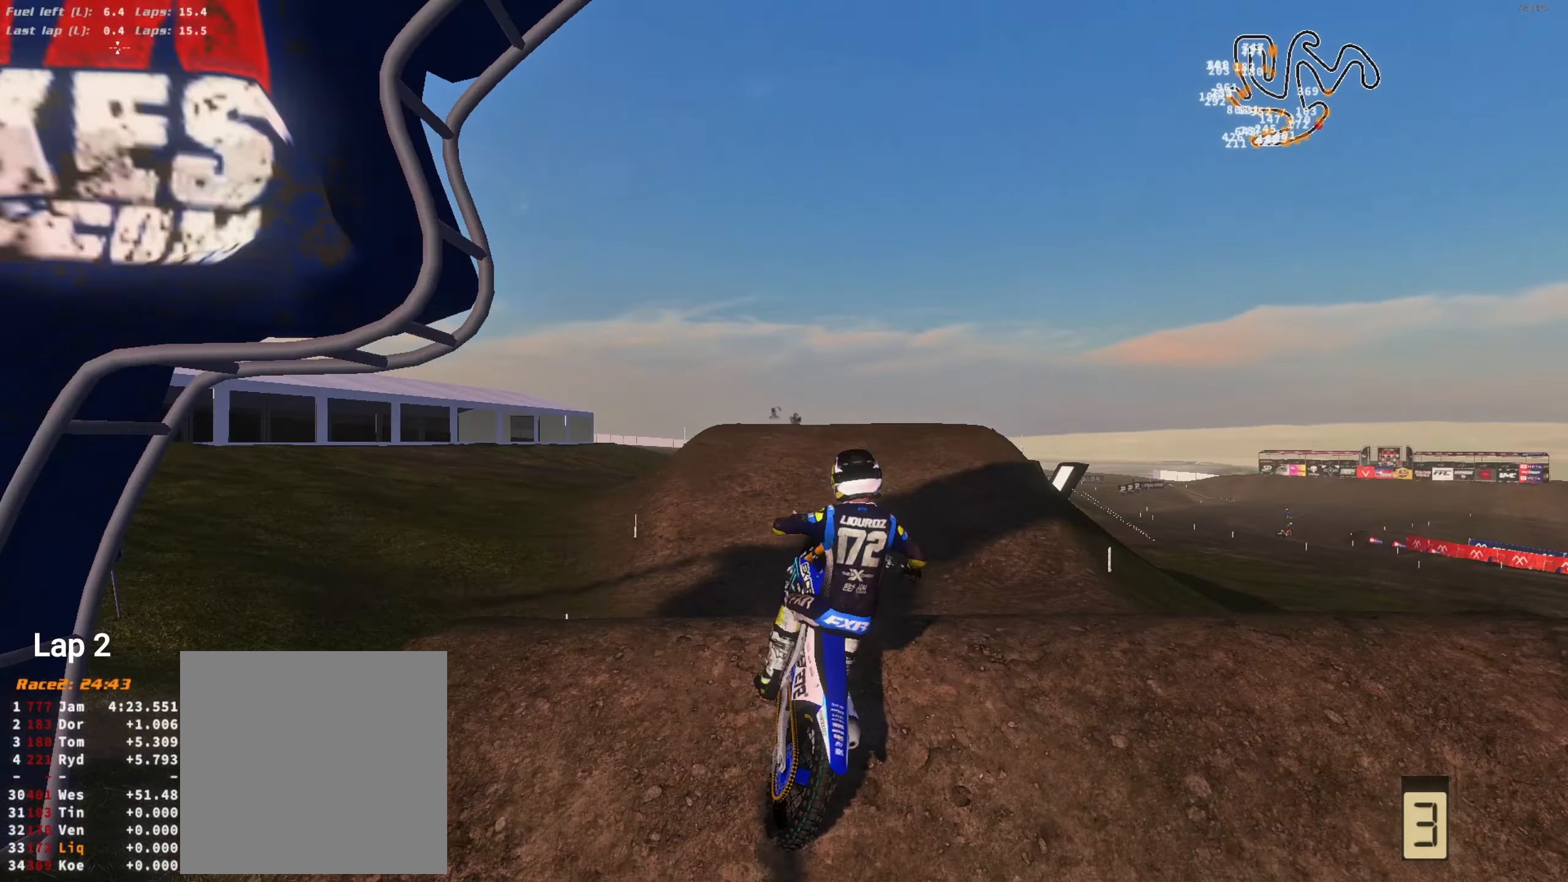
{"buttons": [], "left_stick": "left", "right_stick": "center", "events": [[67, "left_stick", "left"], [133, "L3", "down"], [133, "right_stick", "center"], [233, "L3", "up"]]}
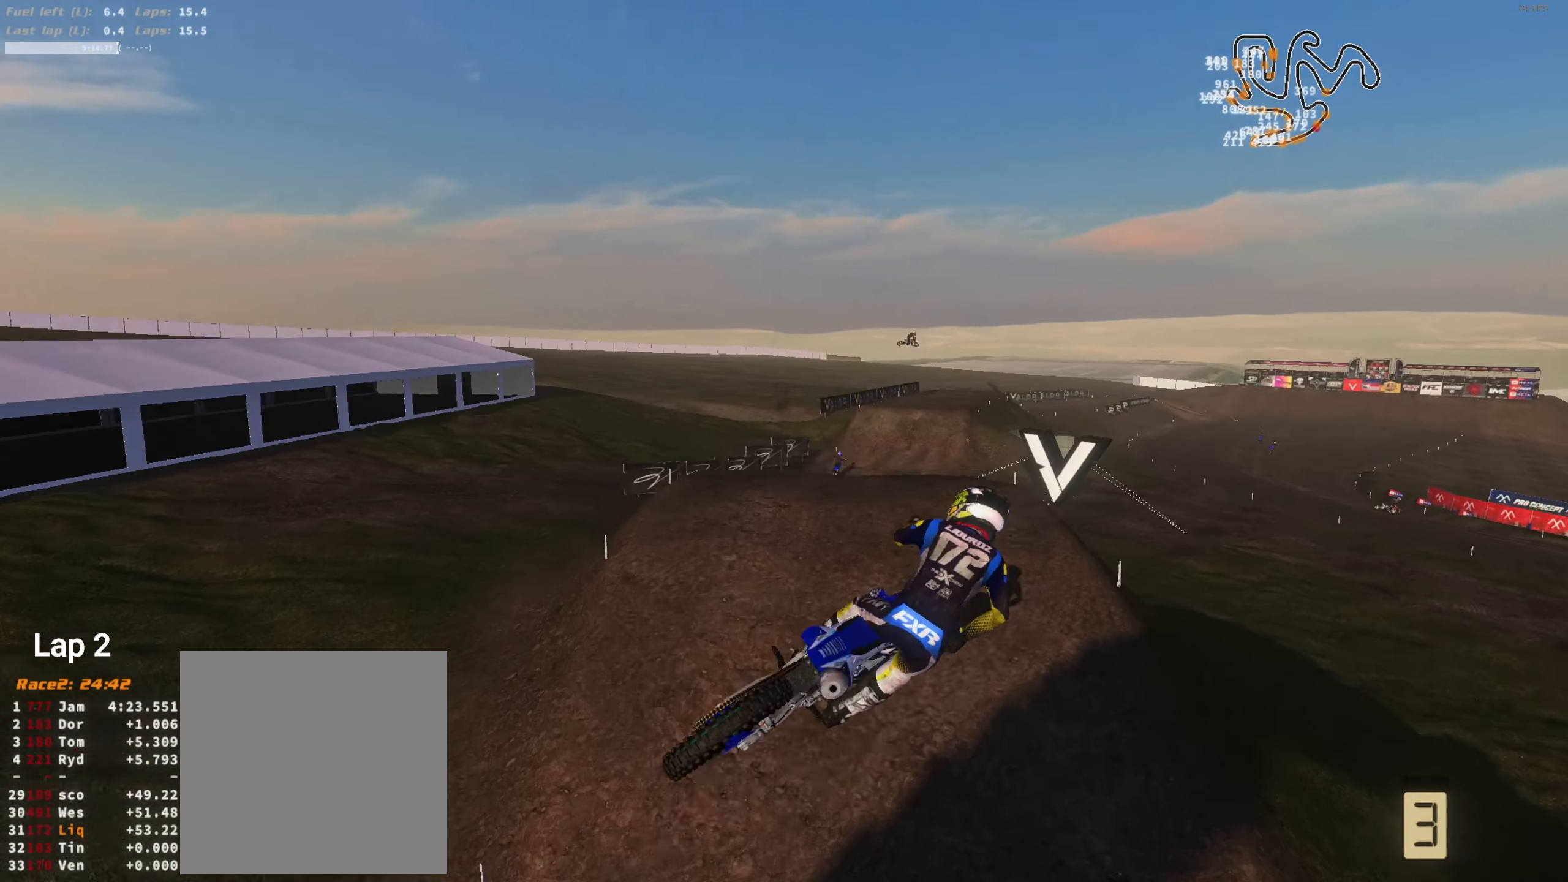
{"buttons": ["R2"], "left_stick": "up-right", "right_stick": "down-left", "events": [[33, "left_stick", "up-left"], [267, "left_stick", "up-right"], [267, "right_stick", "down-left"], [400, "R2", "down"]]}
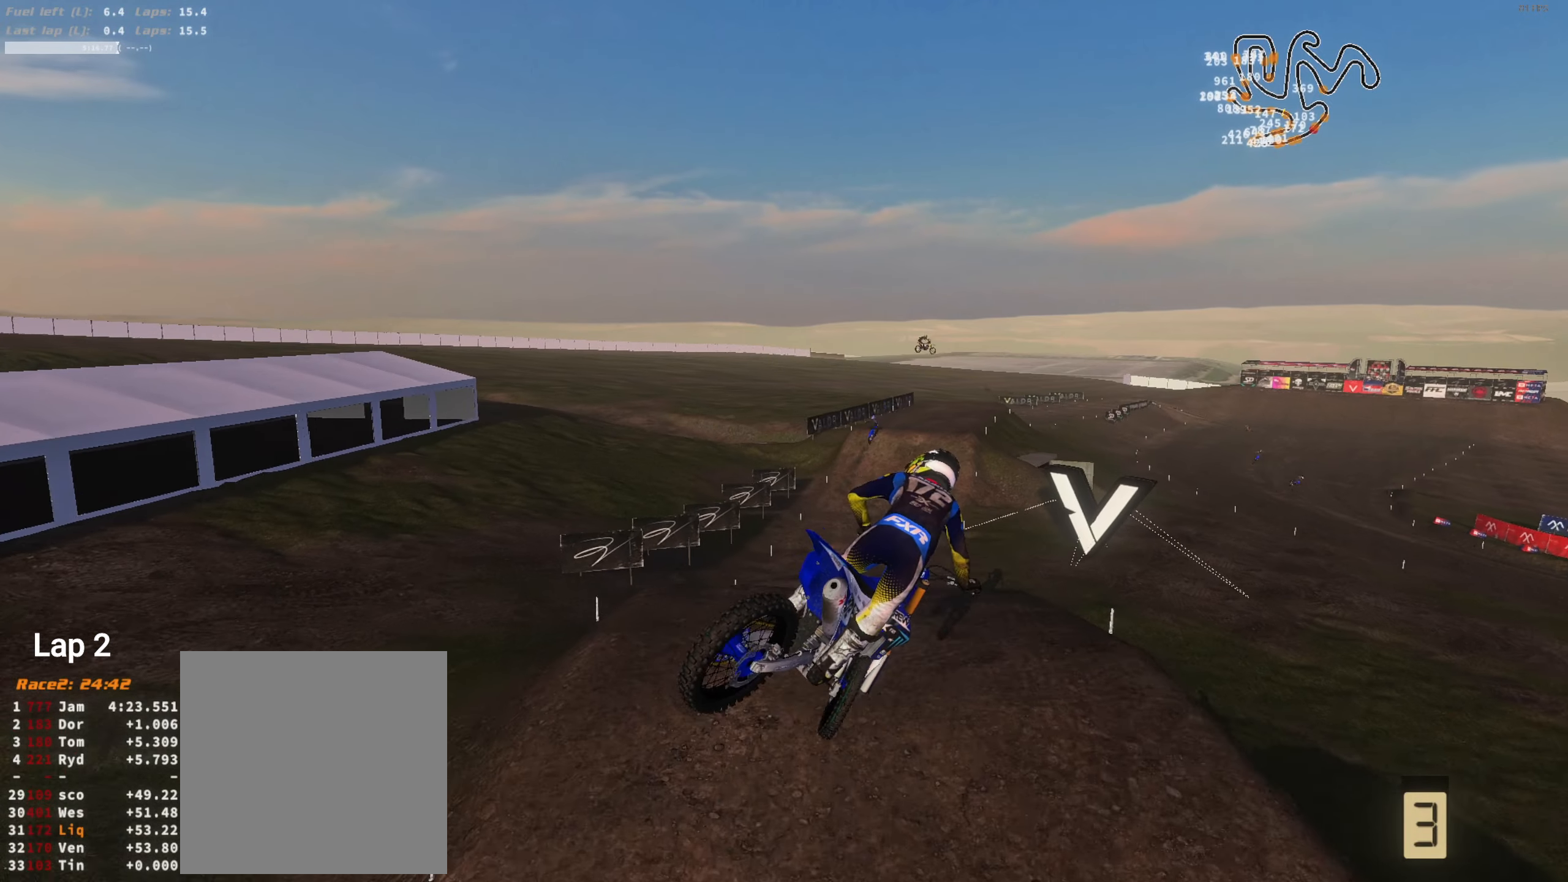
{"buttons": ["R2"], "left_stick": "center", "right_stick": "up", "events": [[300, "right_stick", "up-left"], [367, "left_stick", "center"], [367, "right_stick", "up"]]}
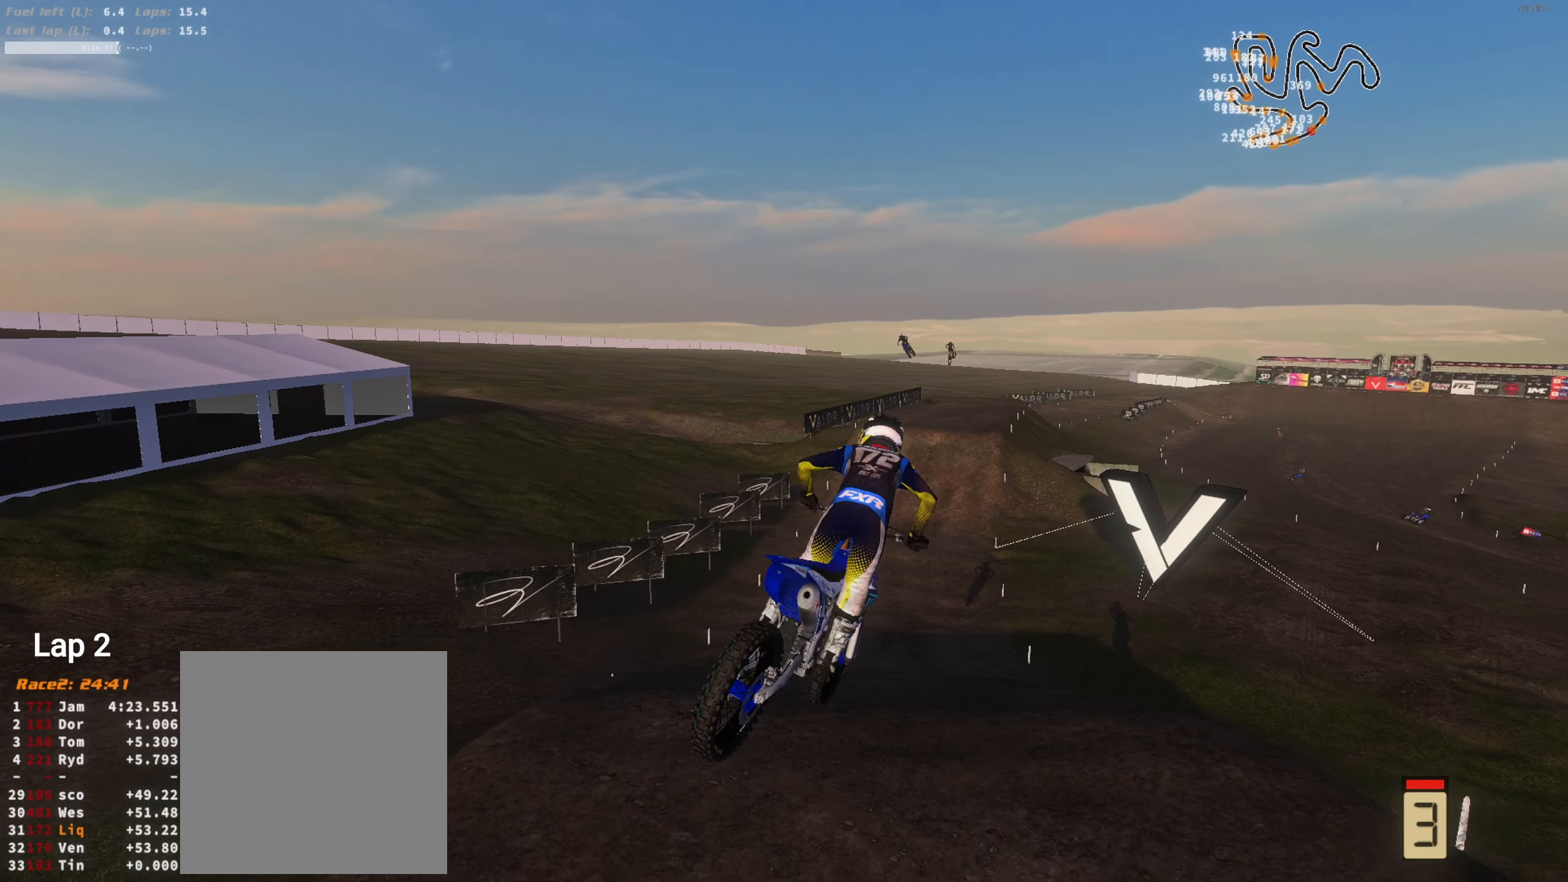
{"buttons": ["R2"], "left_stick": "center", "right_stick": "down-left", "events": [[67, "right_stick", "center"], [134, "left_stick", "up-right"], [134, "right_stick", "down-left"], [500, "left_stick", "center"]]}
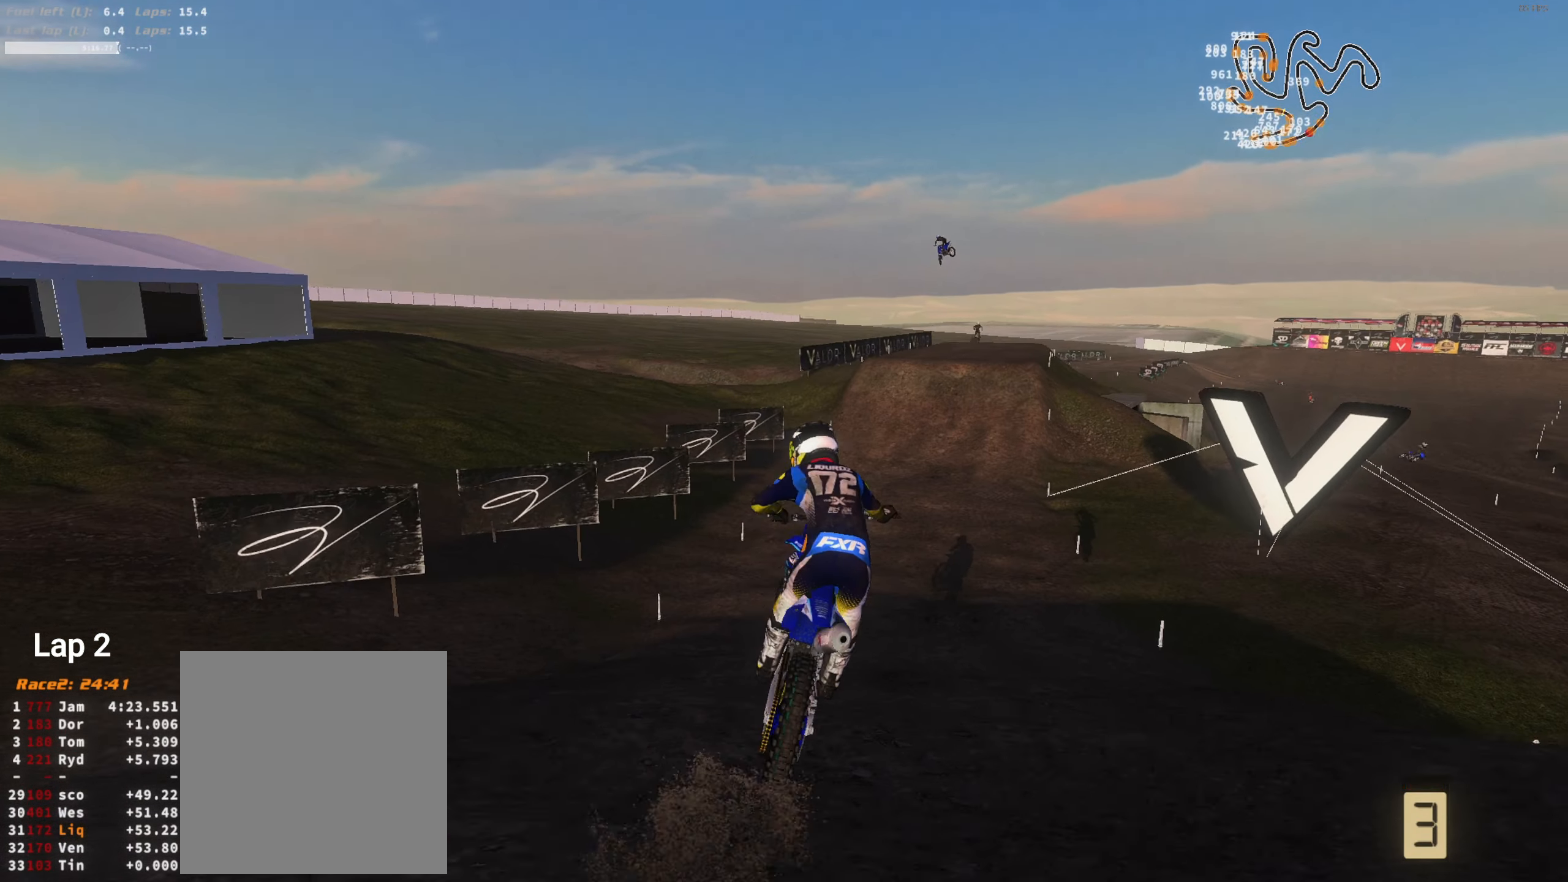
{"buttons": ["R2"], "left_stick": "center", "right_stick": "center", "events": [[200, "left_stick", "up-right"], [367, "left_stick", "center"], [467, "right_stick", "center"]]}
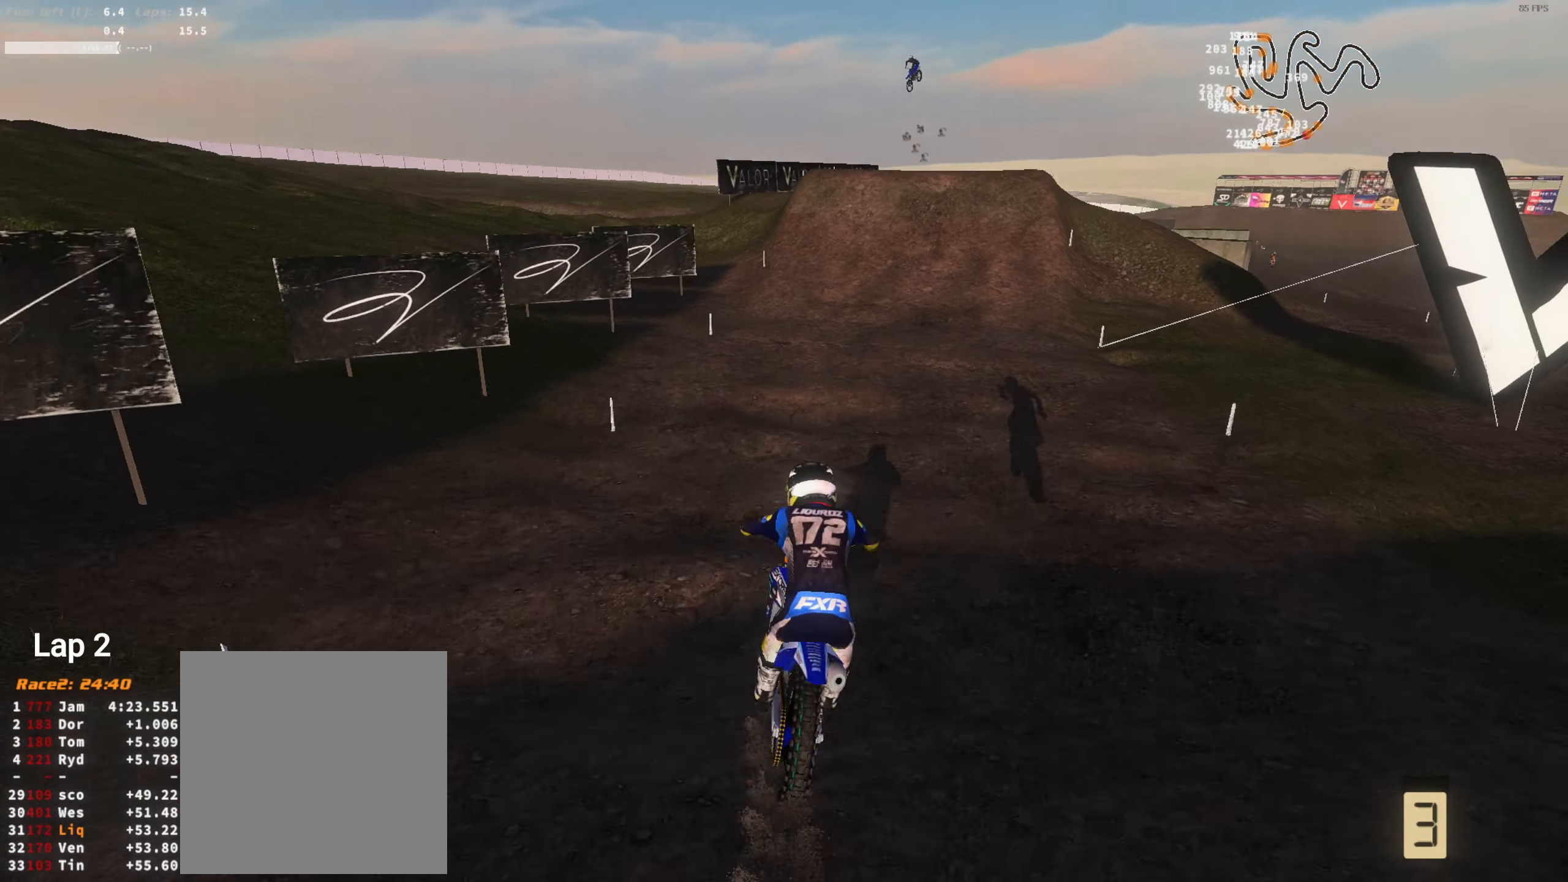
{"buttons": ["R2"], "left_stick": "center", "right_stick": "center", "events": [[67, "left_stick", "right"], [167, "left_stick", "center"], [300, "left_stick", "right"], [467, "left_stick", "center"]]}
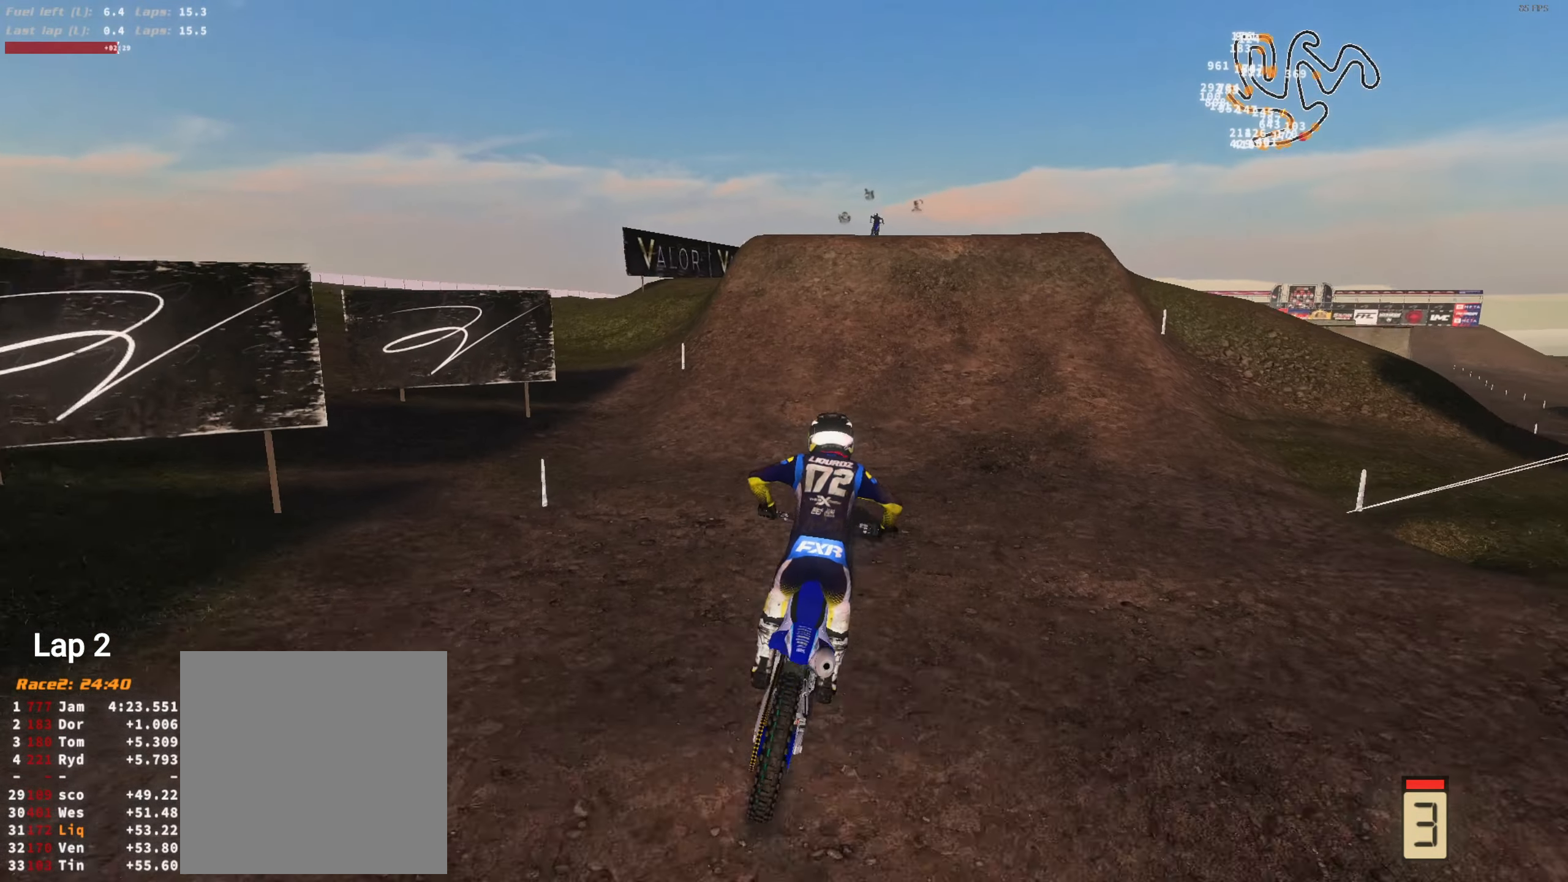
{"buttons": ["R2"], "left_stick": "center", "right_stick": "up-right", "events": [[200, "right_stick", "up"], [350, "left_stick", "left"], [350, "right_stick", "up-right"], [417, "left_stick", "center"]]}
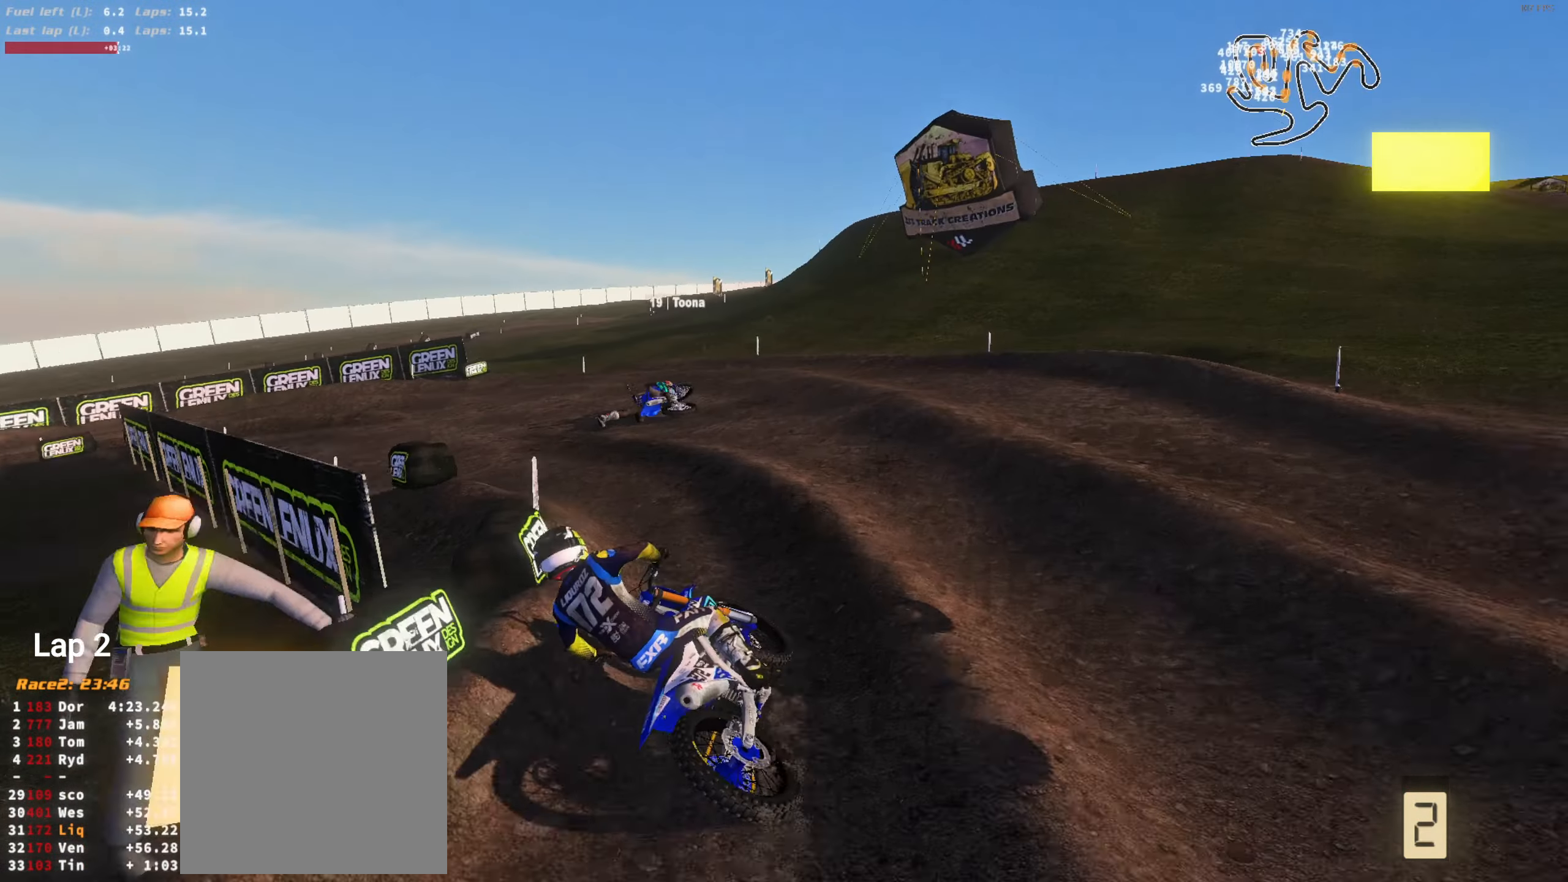
{"buttons": ["R2"], "left_stick": "right", "right_stick": "up-right", "events": [[117, "left_stick", "left"], [250, "left_stick", "center"], [484, "left_stick", "right"]]}
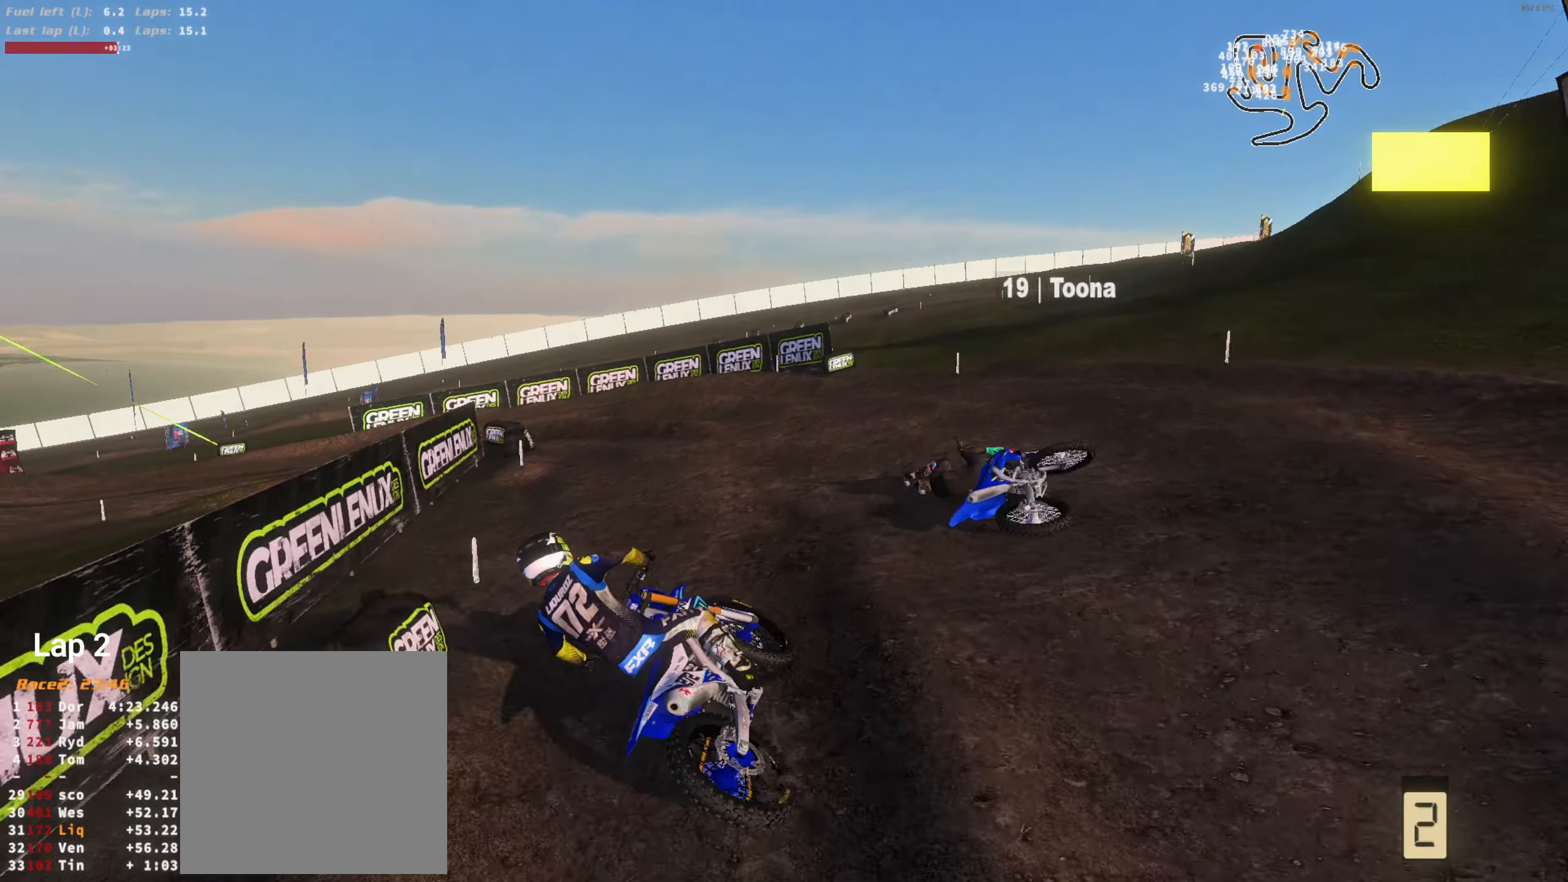
{"buttons": ["R2"], "left_stick": "left", "right_stick": "up", "events": [[84, "left_stick", "center"], [84, "right_stick", "up"], [184, "left_stick", "left"], [317, "left_stick", "center"], [417, "left_stick", "left"]]}
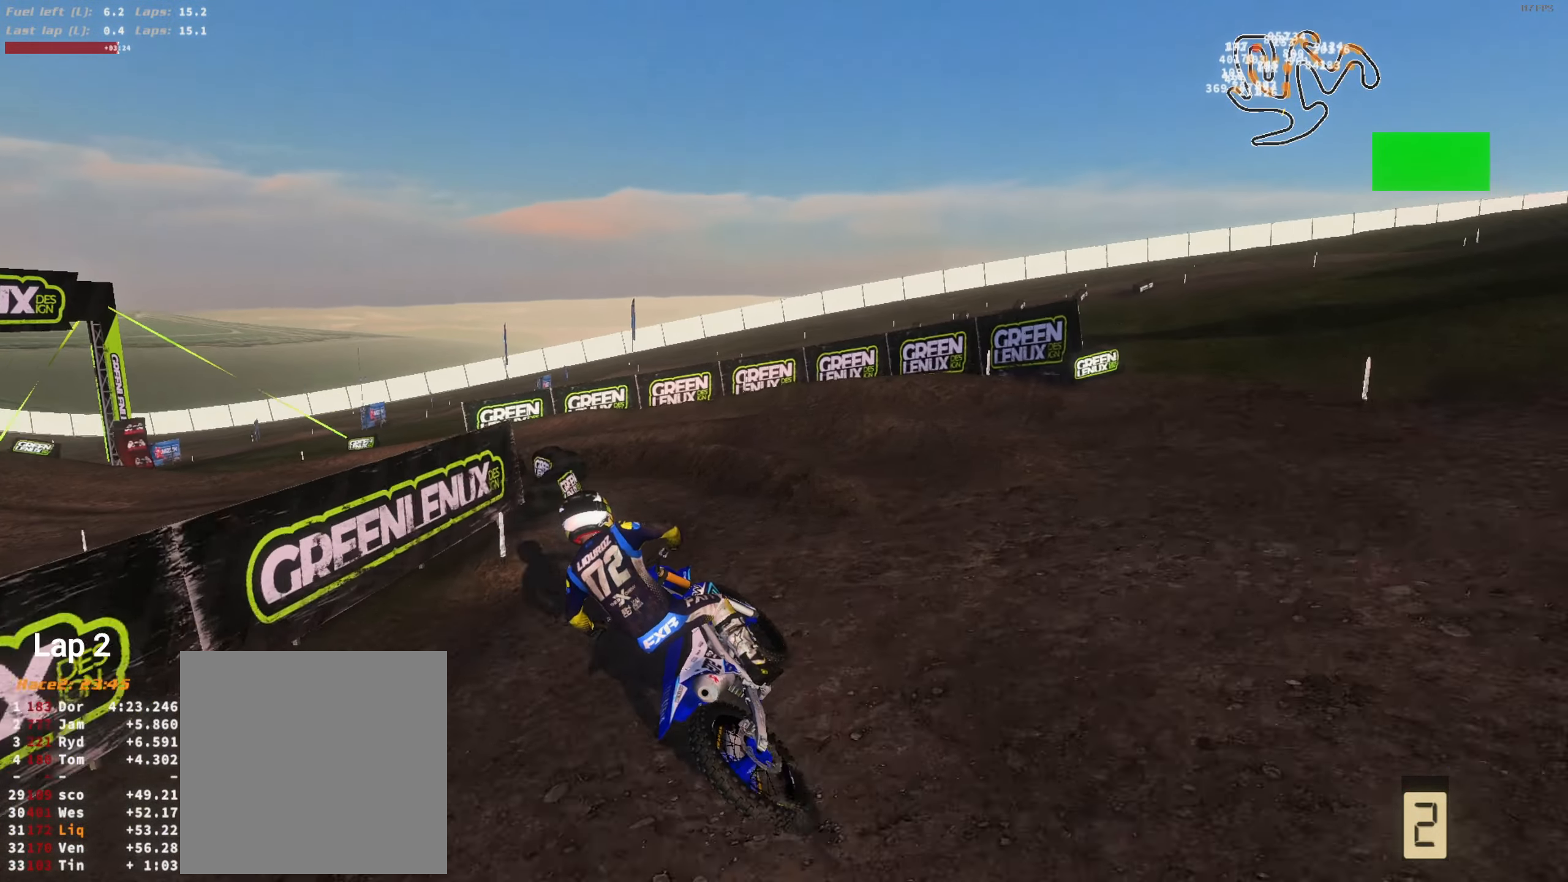
{"buttons": ["R2"], "left_stick": "center", "right_stick": "up", "events": [[84, "R2", "up"], [84, "right_stick", "center"], [150, "L2", "down"], [317, "L2", "up"], [367, "R2", "down"], [367, "right_stick", "up"], [434, "left_stick", "center"]]}
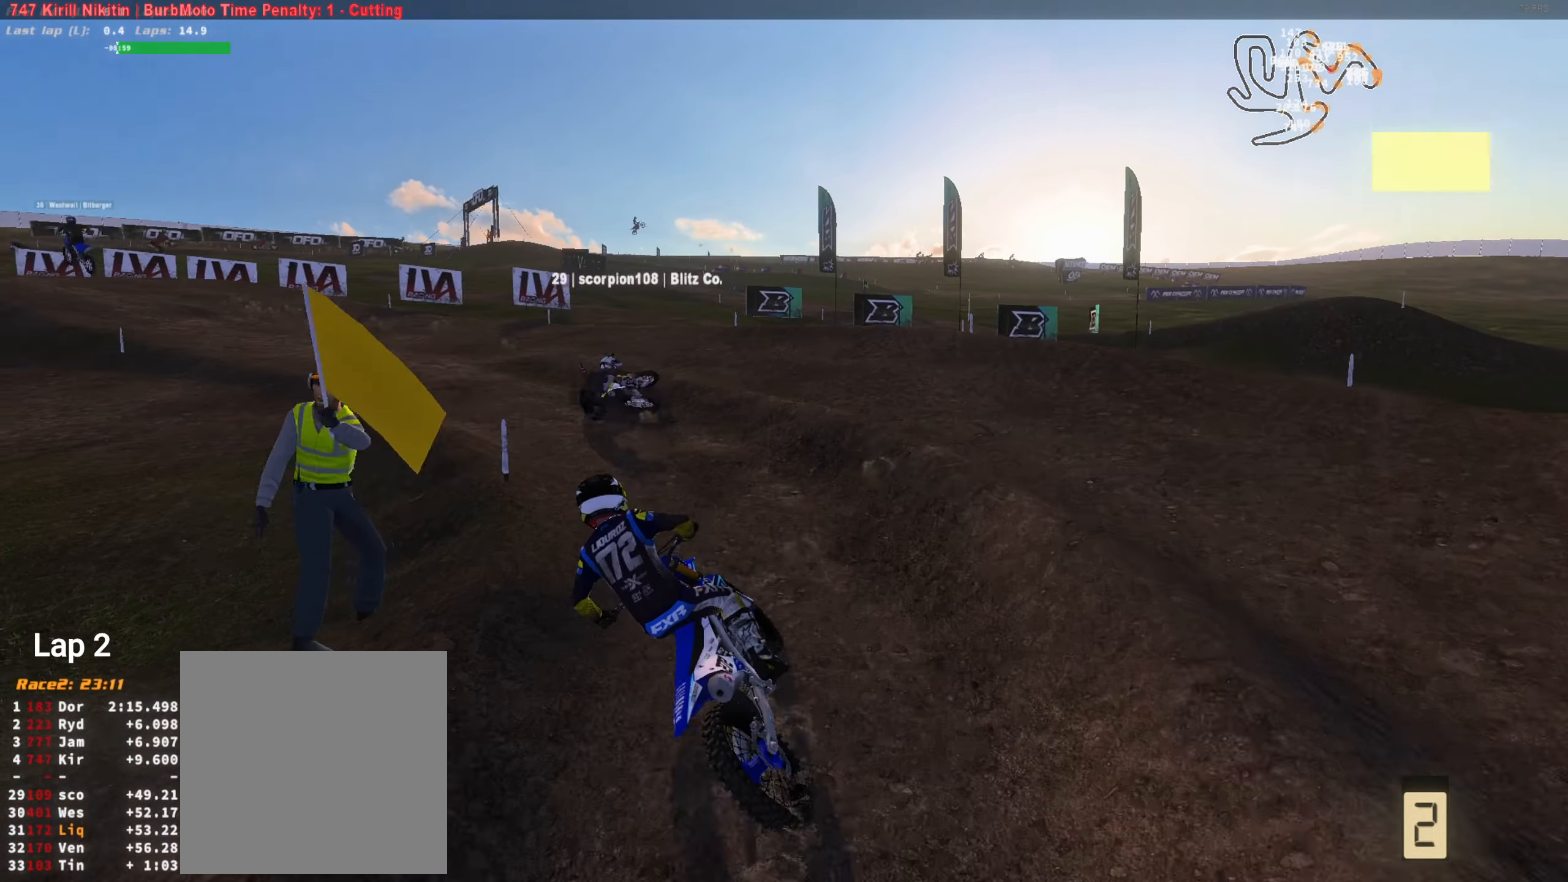
{"buttons": ["L2"], "left_stick": "right", "right_stick": "up-right", "events": [[100, "left_stick", "left"], [234, "R2", "up"], [300, "right_stick", "up-right"], [367, "L2", "down"], [467, "left_stick", "right"]]}
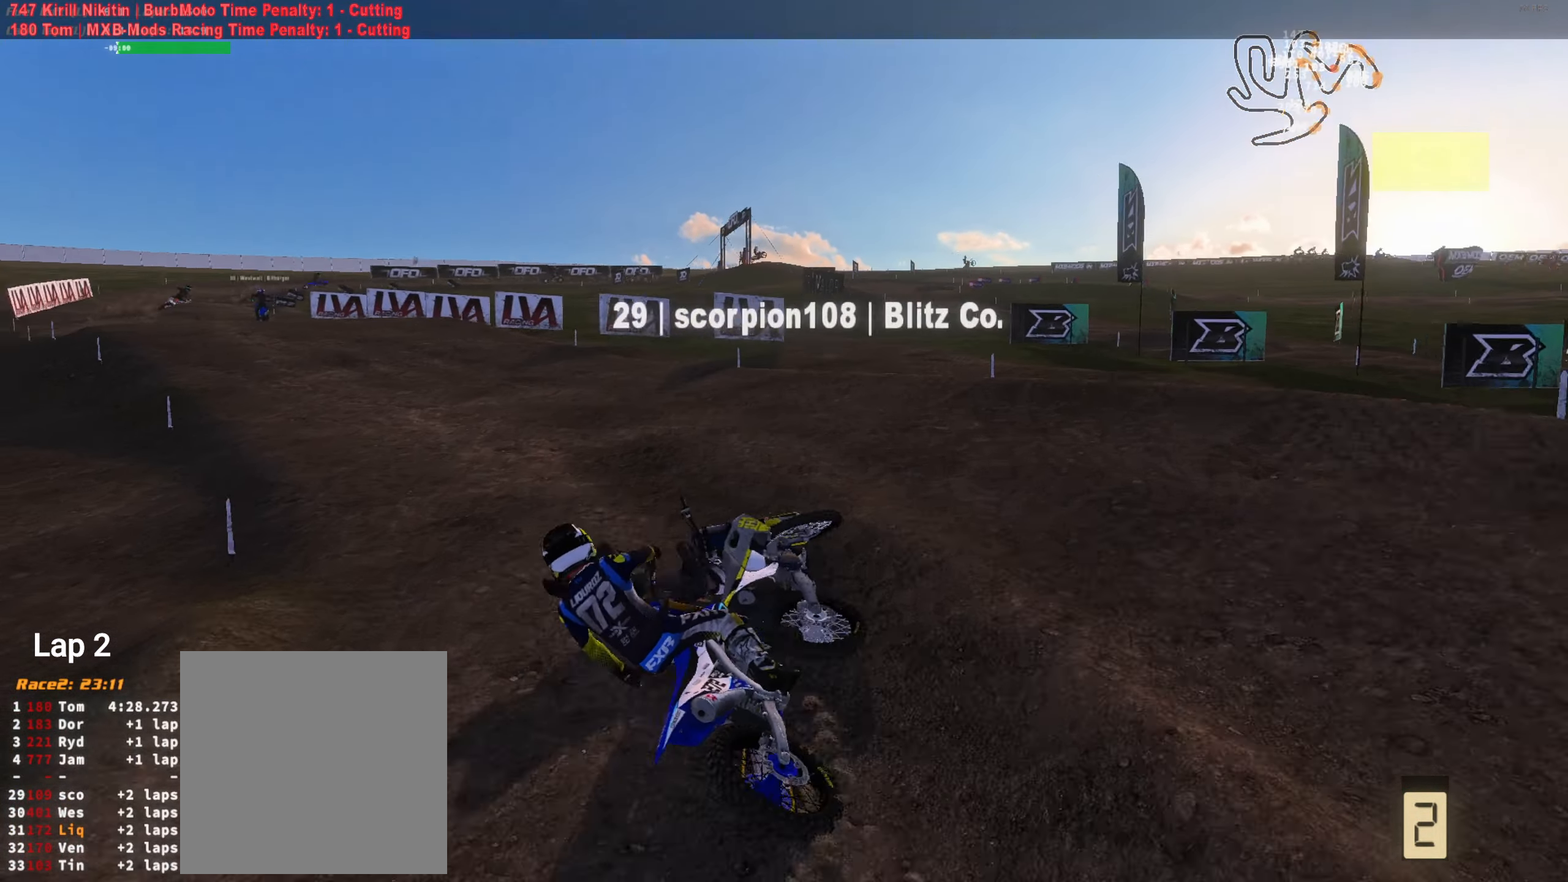
{"buttons": [], "left_stick": "center", "right_stick": "up-right", "events": [[67, "left_stick", "center"], [100, "L2", "up"], [100, "R2", "down"], [433, "R2", "up"]]}
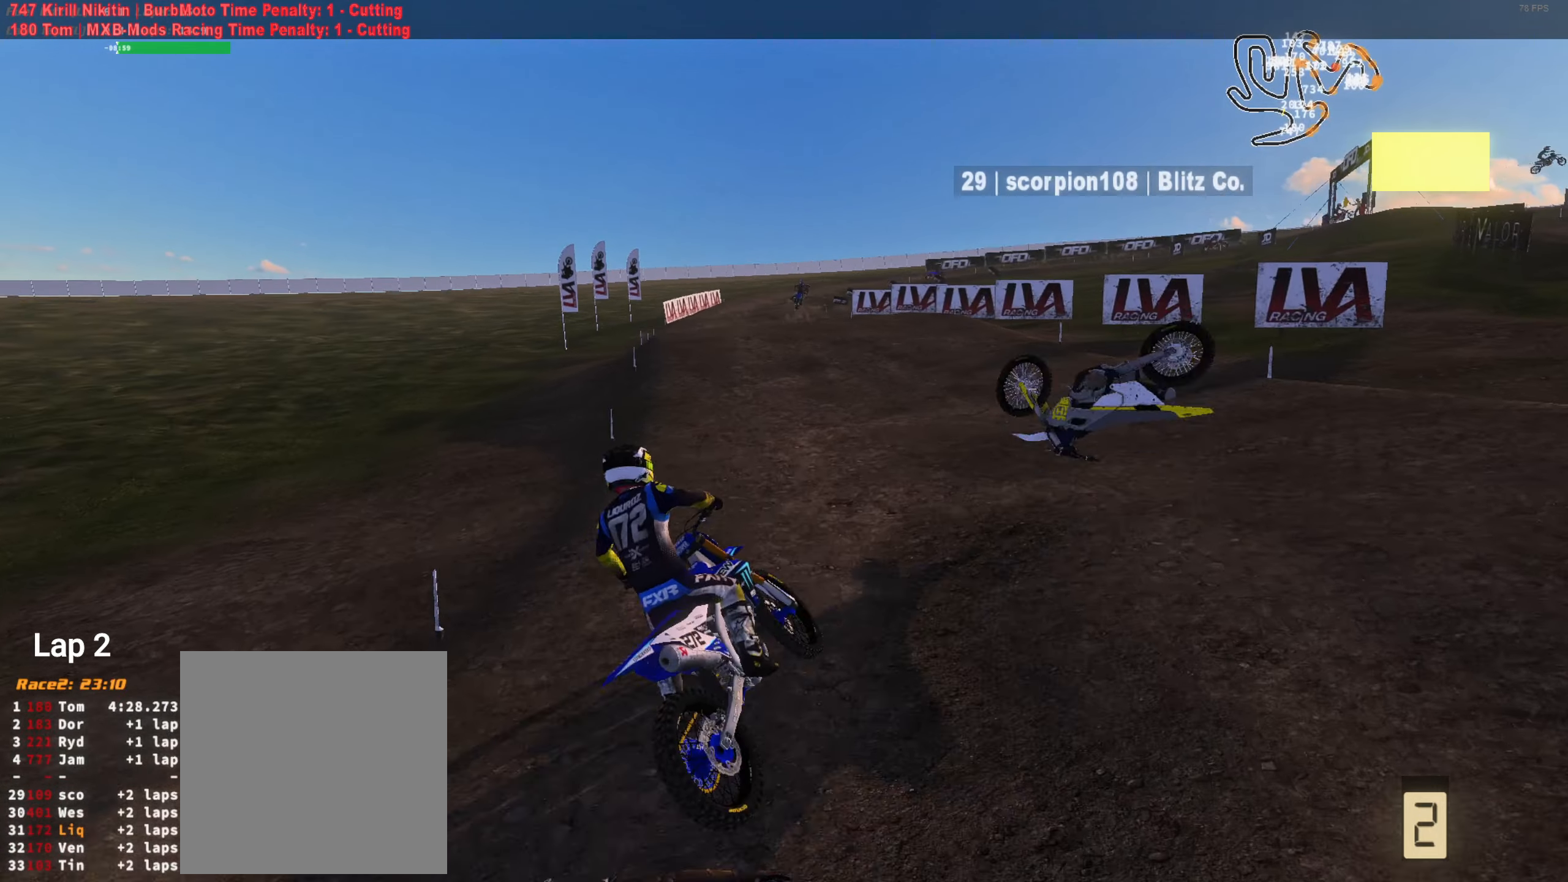
{"buttons": ["R2"], "left_stick": "center", "right_stick": "up-left", "events": [[133, "right_stick", "up-left"], [233, "R2", "down"], [266, "left_stick", "right"], [366, "left_stick", "center"]]}
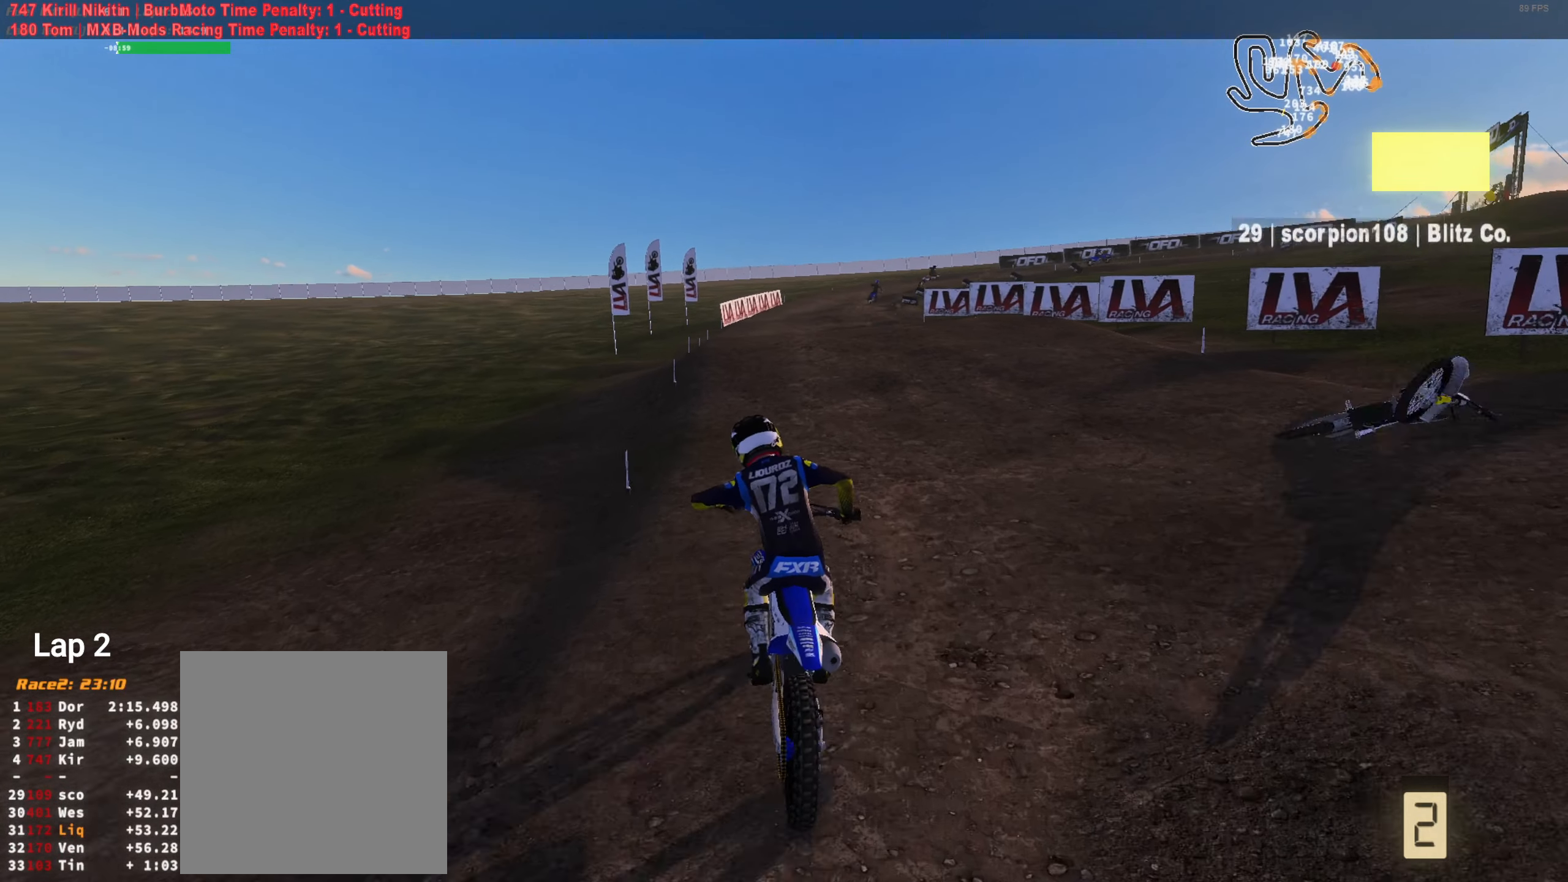
{"buttons": ["R2"], "left_stick": "center", "right_stick": "up-left", "events": []}
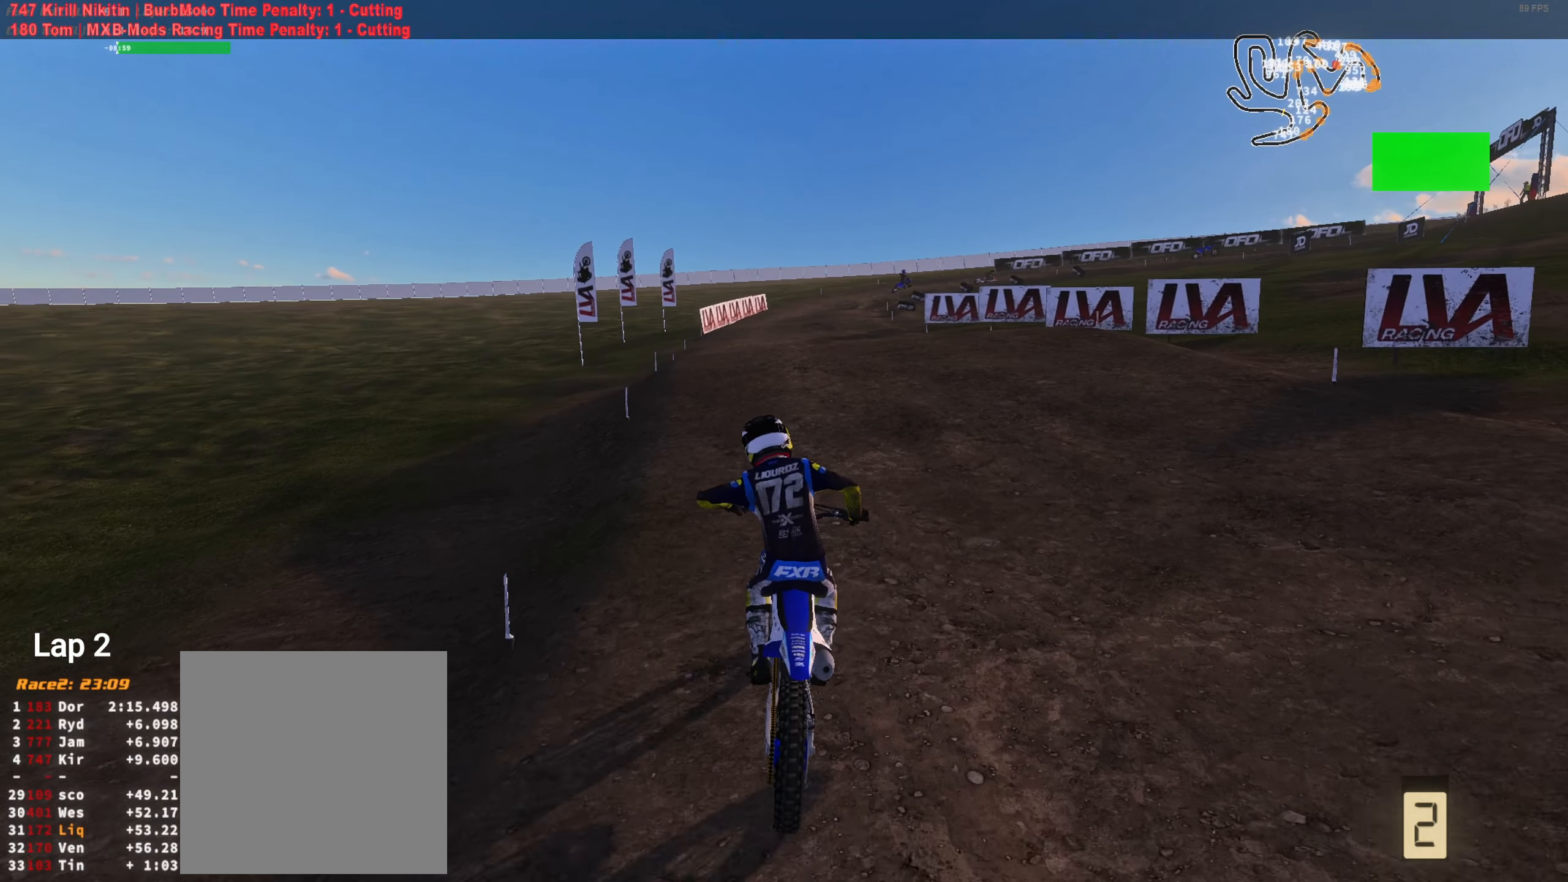
{"buttons": ["R2"], "left_stick": "center", "right_stick": "up-left", "events": [[200, "left_stick", "left"], [300, "left_stick", "center"]]}